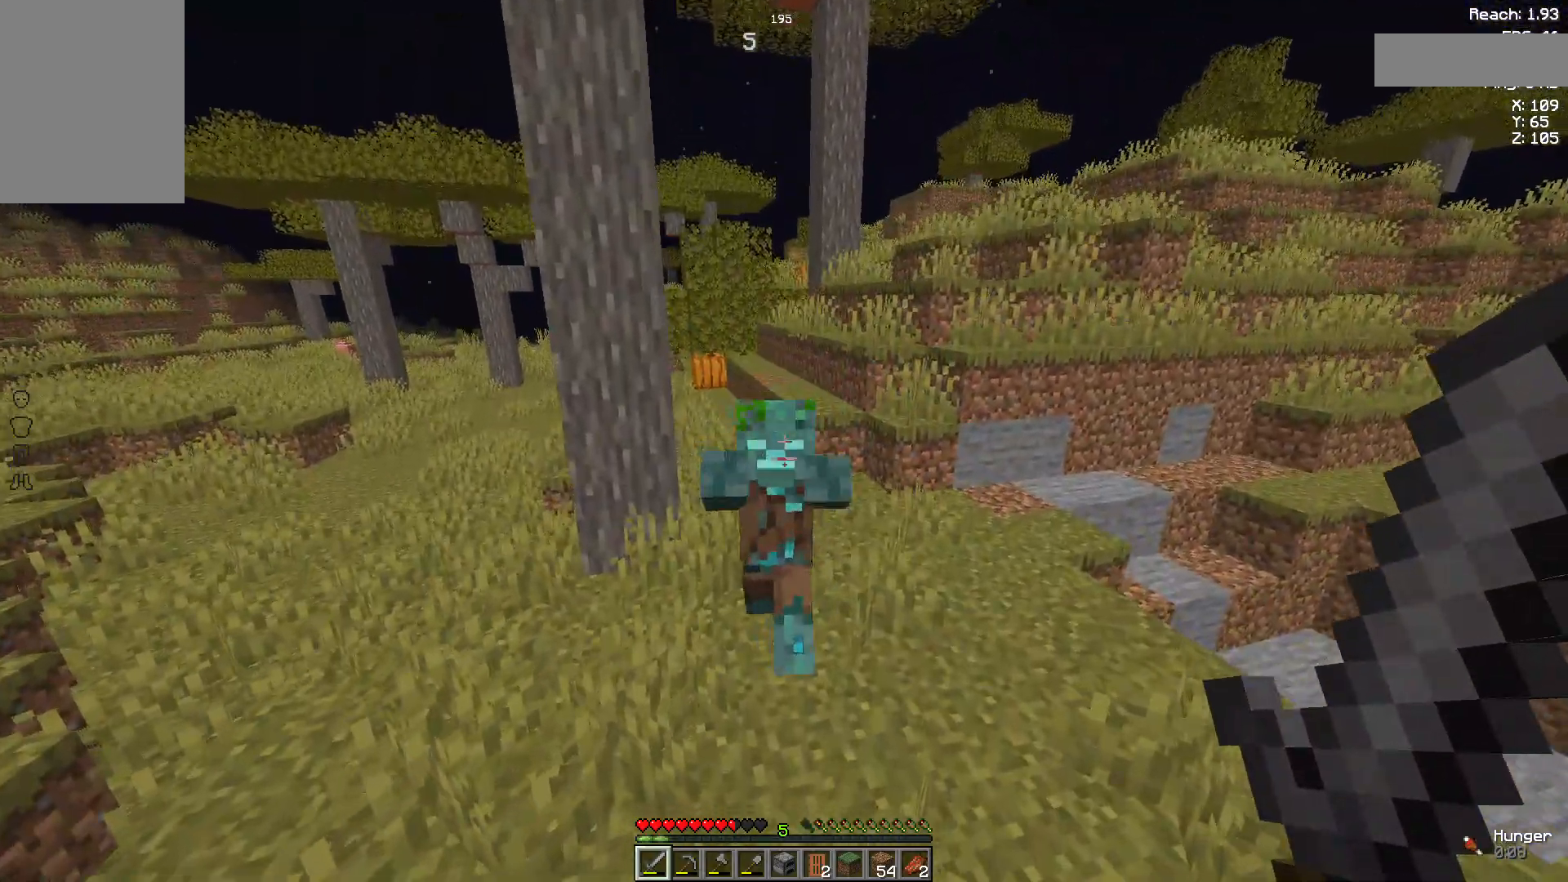
Gameplay with keyboard and mouse; each line is a JSON object with the keys and mouse buttons held at the frame after it. "events" lists presses ("down") and releases ("up") of "a", "d", "s", "space", "w", "mouse_left" and "mouse_right" between this image and that frame as [ms after this image, input, new state], when the widget could be followed in between. "mouse_left", "mouse_right" = the "left", "right" buttons of the "mouse" list. No other keys are recorded. Fast repeated clicks can show as one long hold. Not read: mouse_move.
{"keys": ["w"], "mouse": [], "events": [[148, "mouse_left", "down"], [148, "w", "up"], [222, "mouse_left", "up"], [222, "s", "down"], [407, "s", "up"], [519, "w", "down"]]}
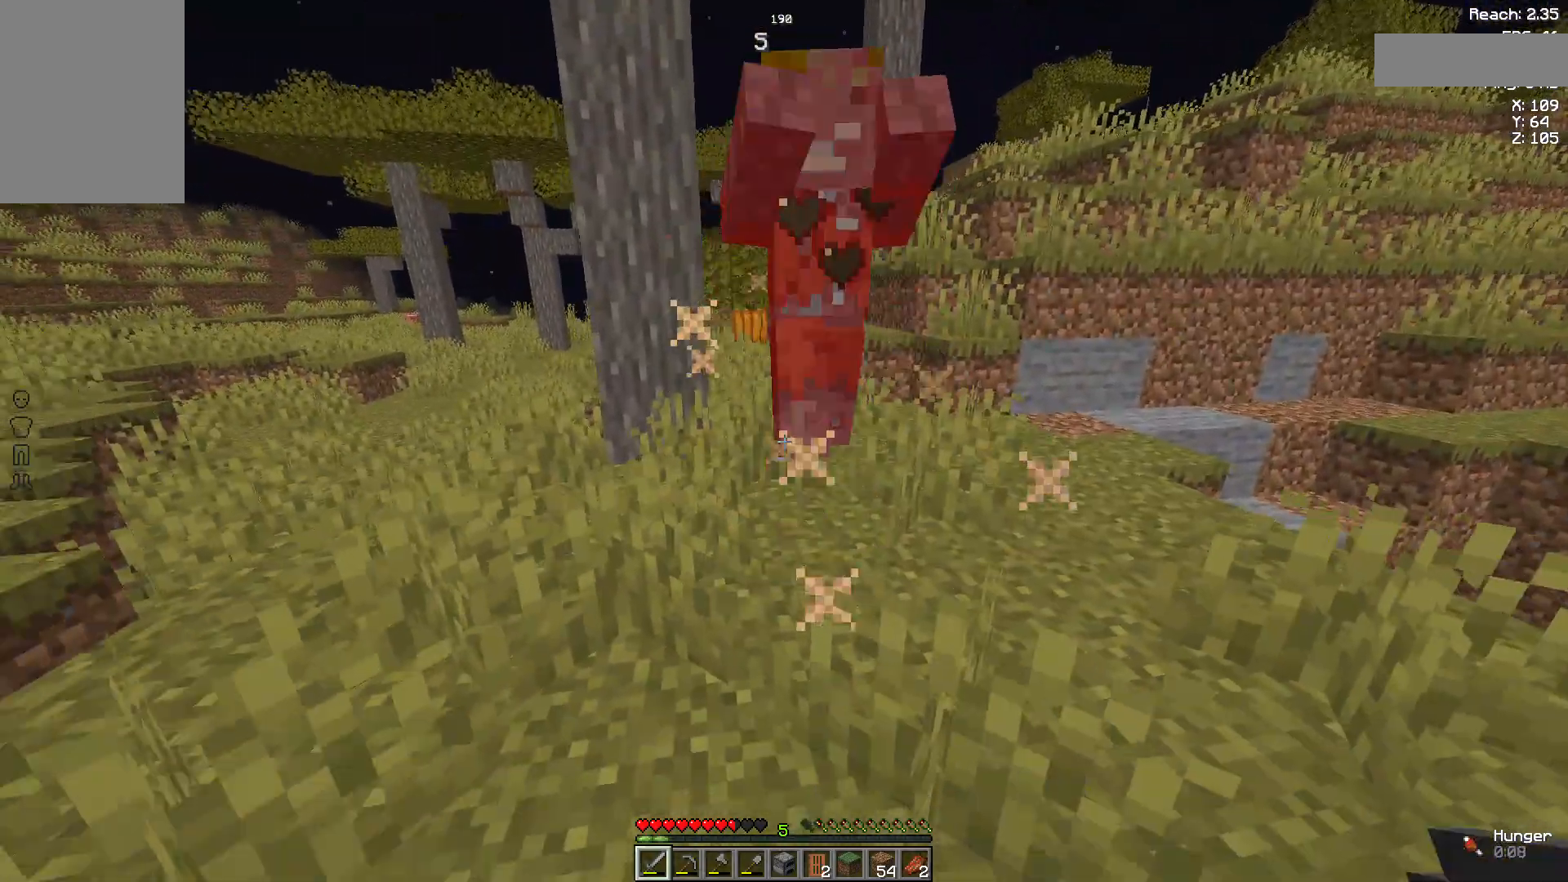
{"keys": ["s"], "mouse": ["left"], "events": [[74, "space", "down"], [111, "w", "up"], [222, "space", "up"], [222, "w", "down"], [296, "w", "up"], [444, "mouse_left", "down"], [481, "s", "down"]]}
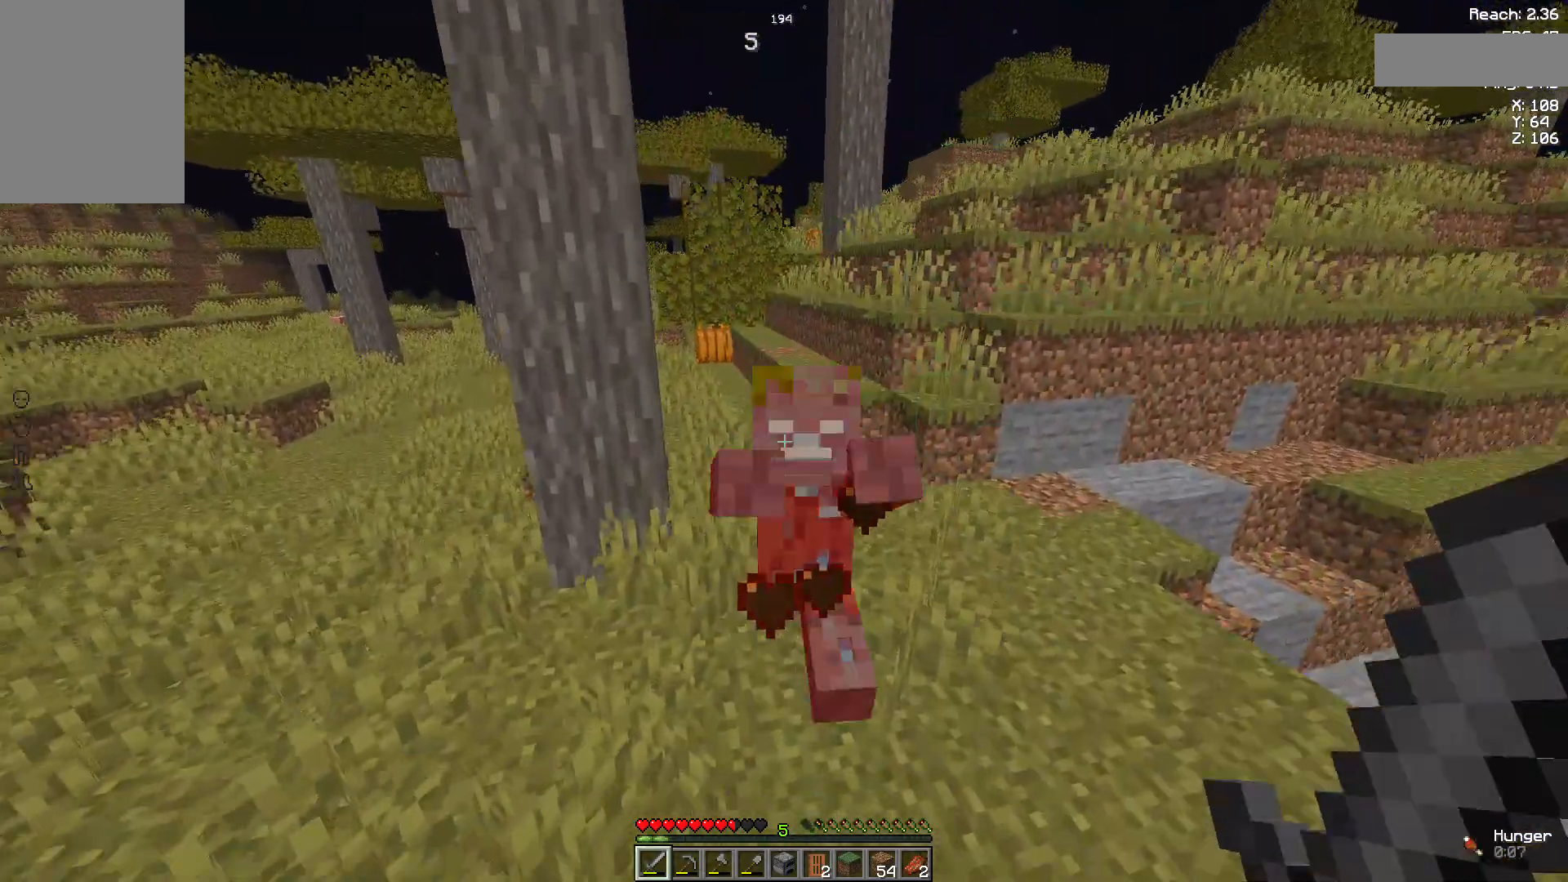
{"keys": ["w"], "mouse": [], "events": [[74, "mouse_left", "up"], [222, "s", "up"], [370, "space", "down"], [407, "w", "down"], [481, "space", "up"]]}
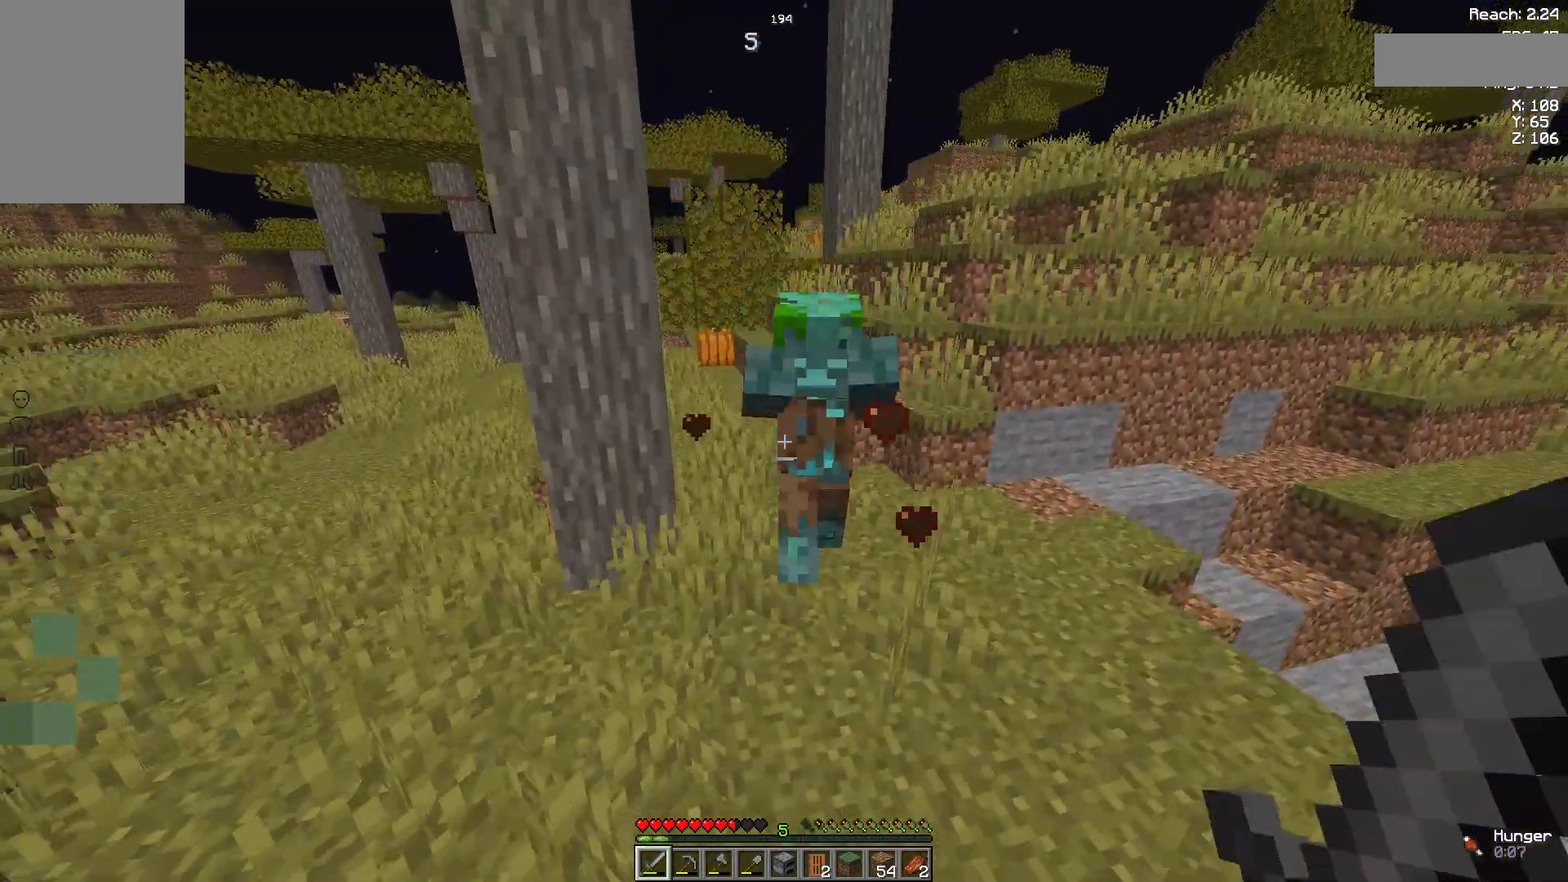
{"keys": [], "mouse": [], "events": [[111, "w", "up"], [296, "mouse_left", "down"], [407, "mouse_left", "up"]]}
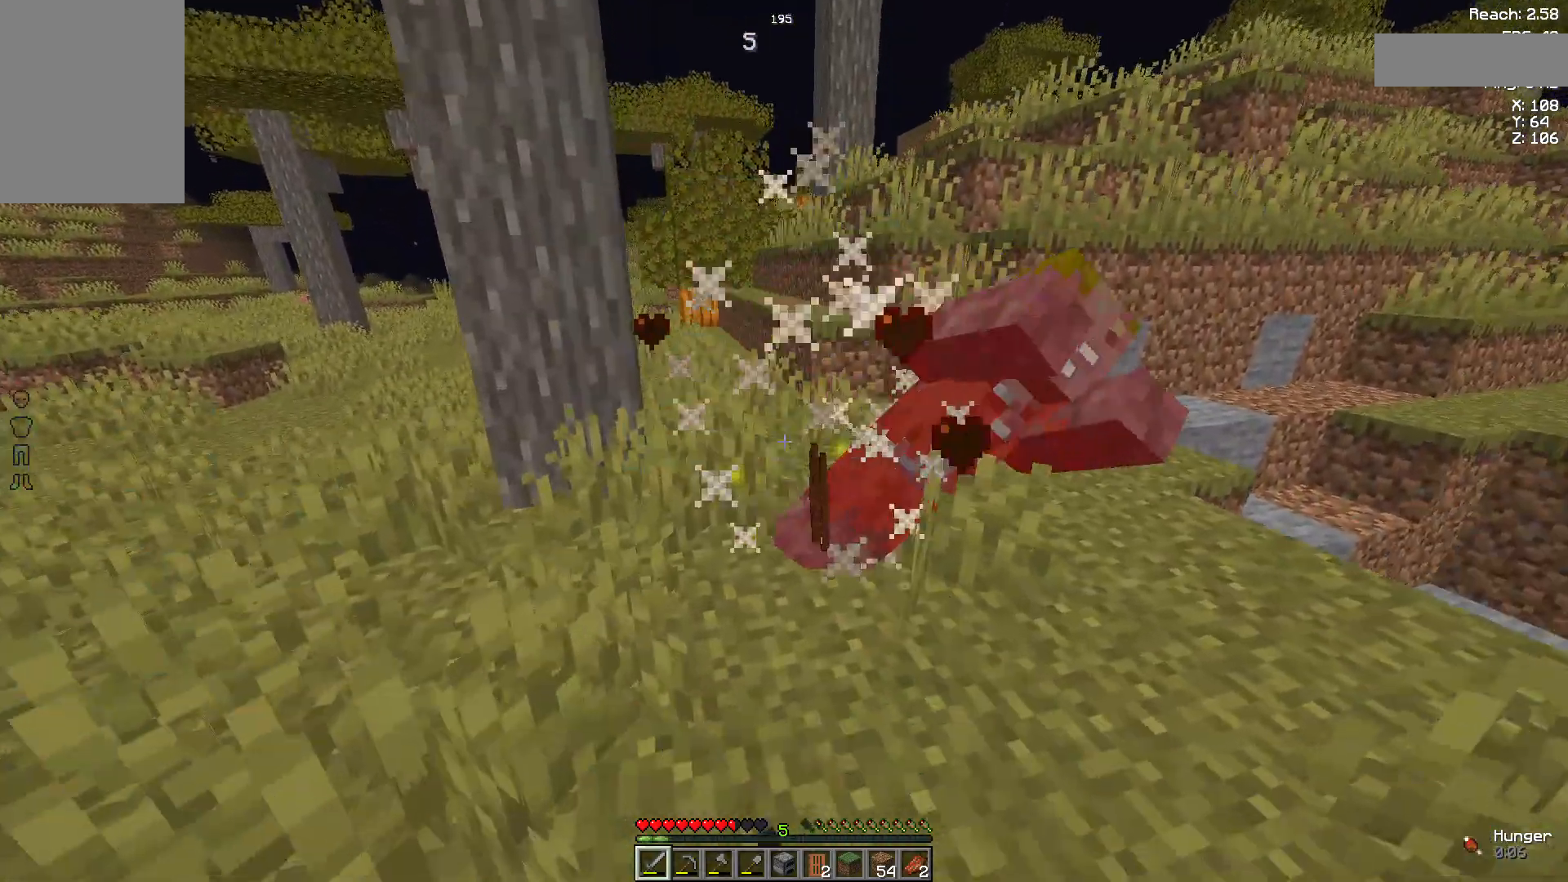
{"keys": ["d", "w"], "mouse": [], "events": [[259, "w", "down"], [370, "d", "down"]]}
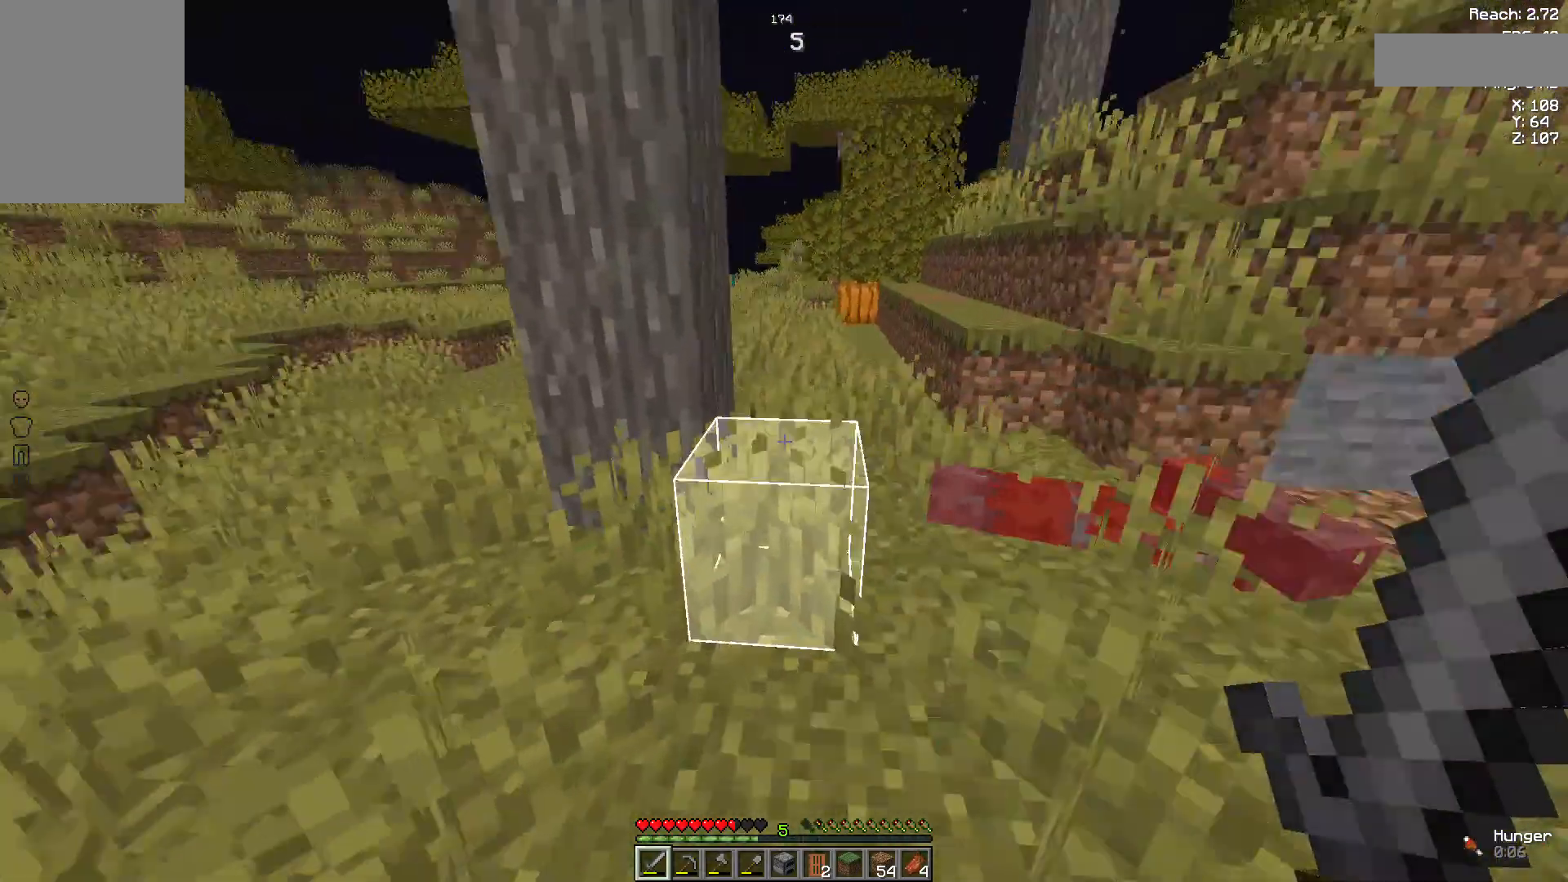
{"keys": [], "mouse": [], "events": [[74, "w", "up"], [407, "d", "up"]]}
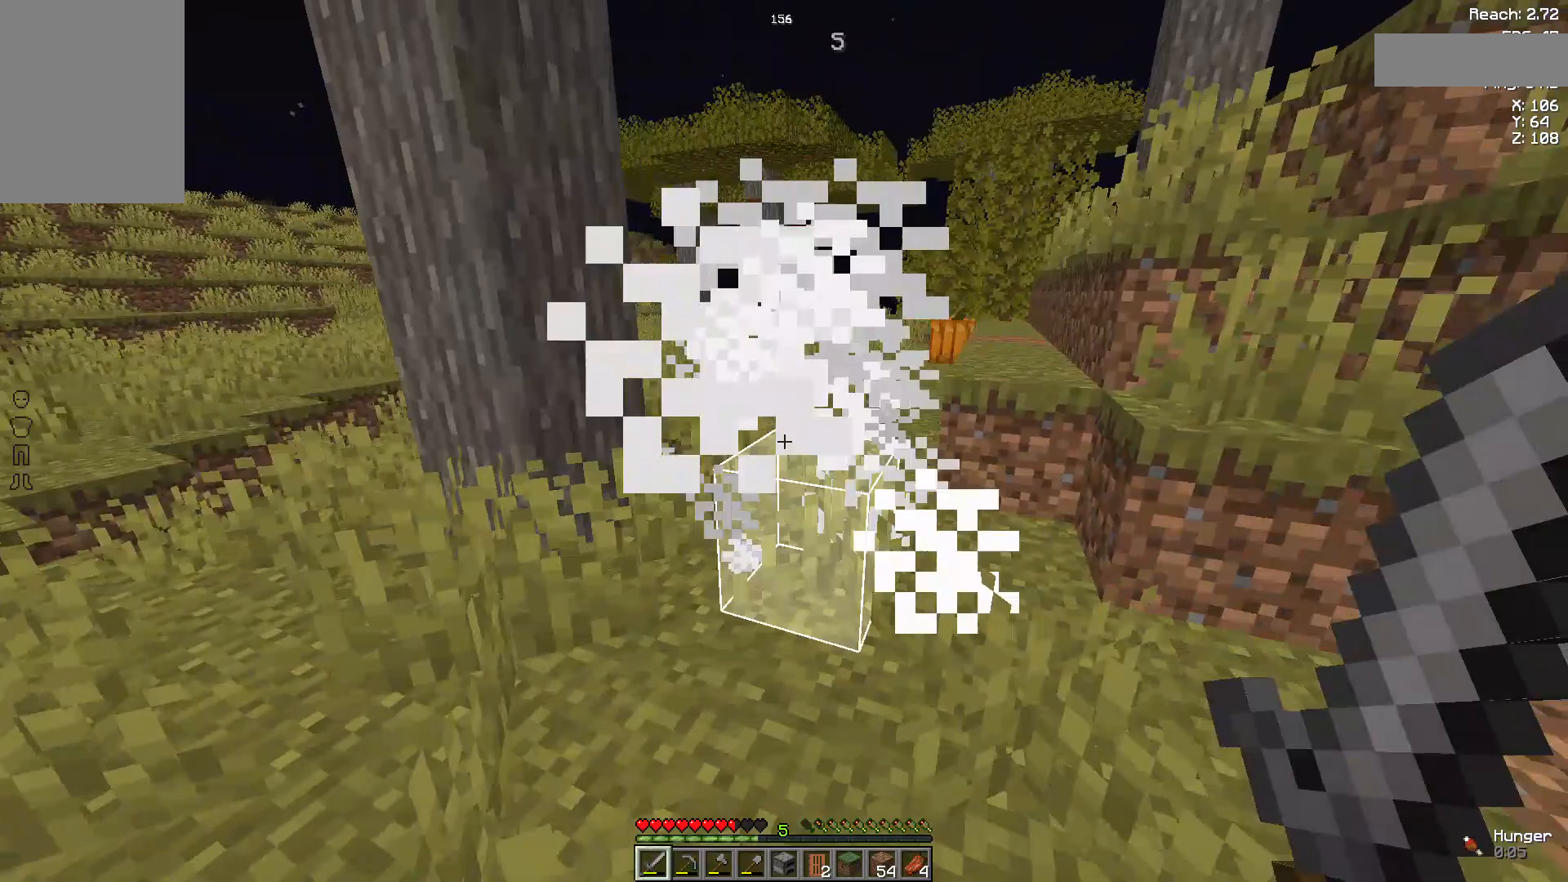
{"keys": ["a"], "mouse": [], "events": [[185, "a", "down"]]}
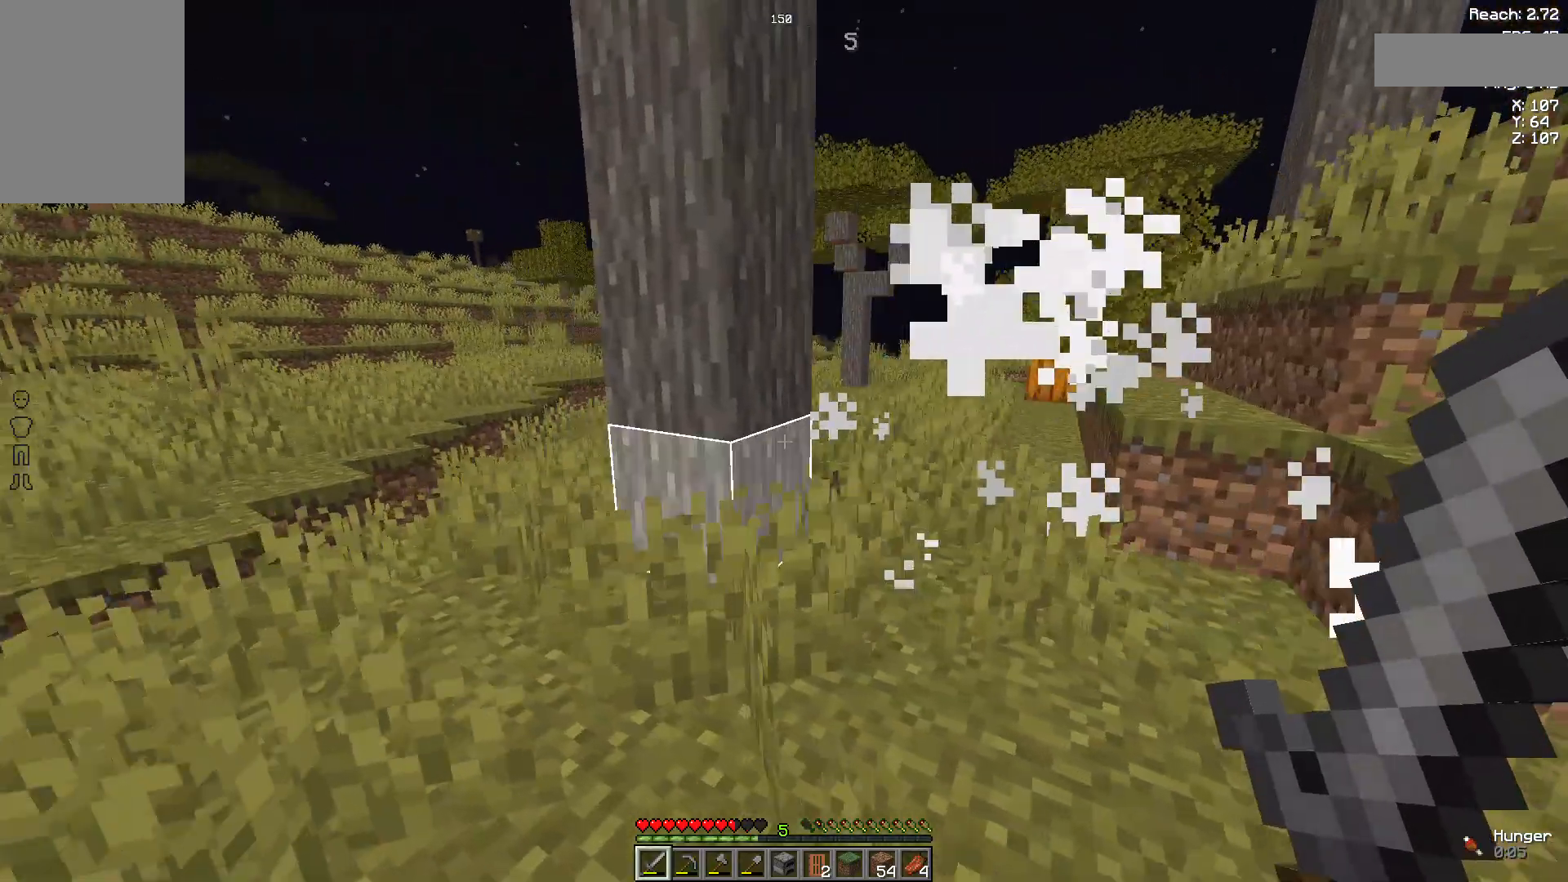
{"keys": ["a", "w"], "mouse": [], "events": [[333, "w", "down"]]}
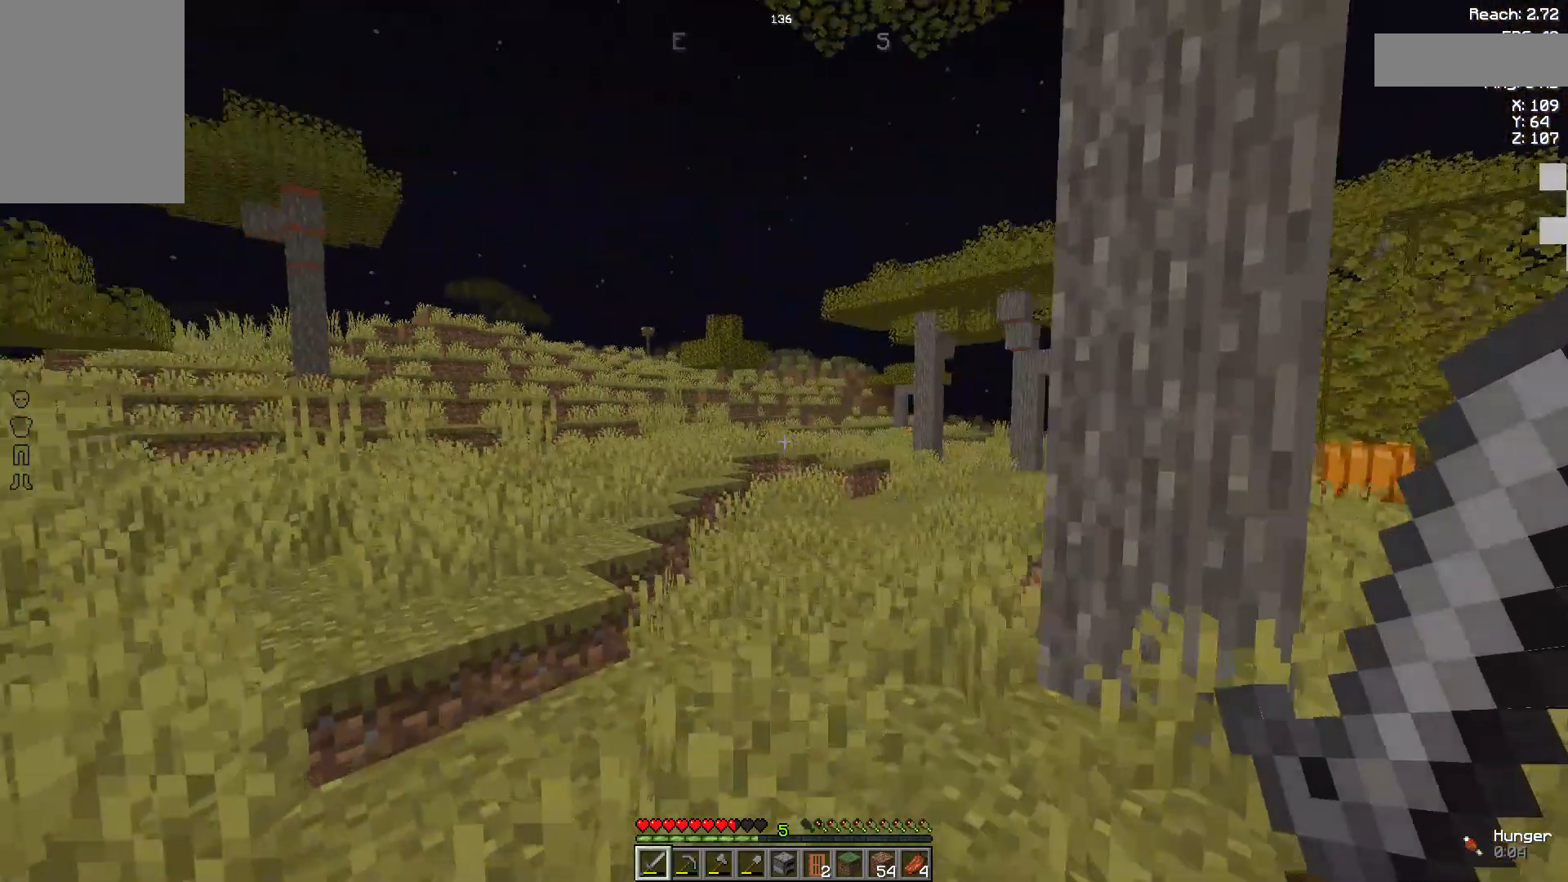
{"keys": [], "mouse": [], "events": [[74, "a", "up"], [111, "w", "up"]]}
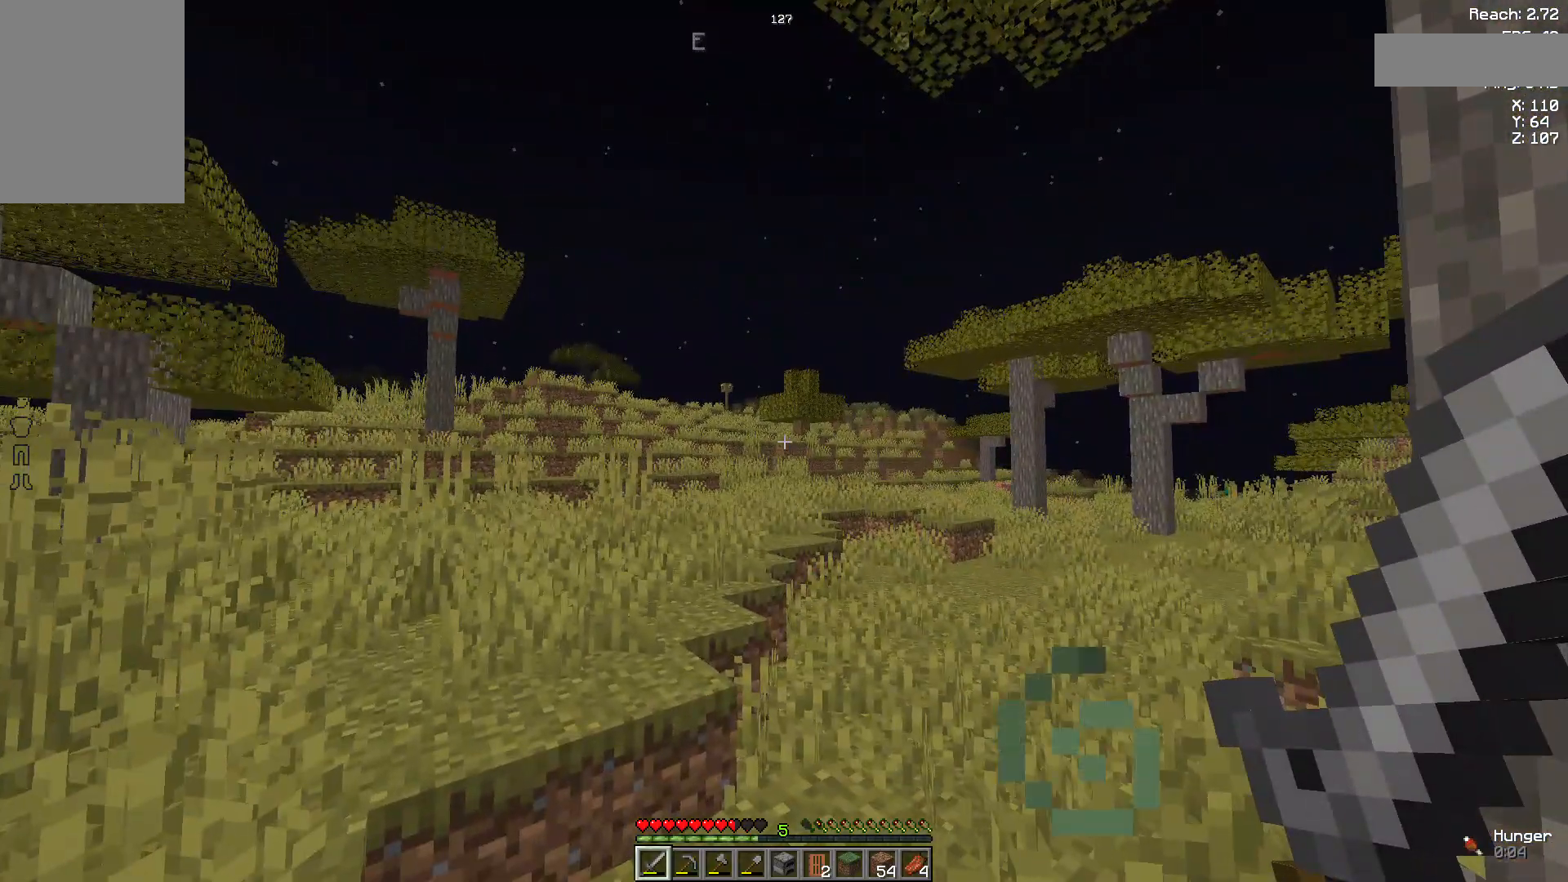
{"keys": [], "mouse": [], "events": []}
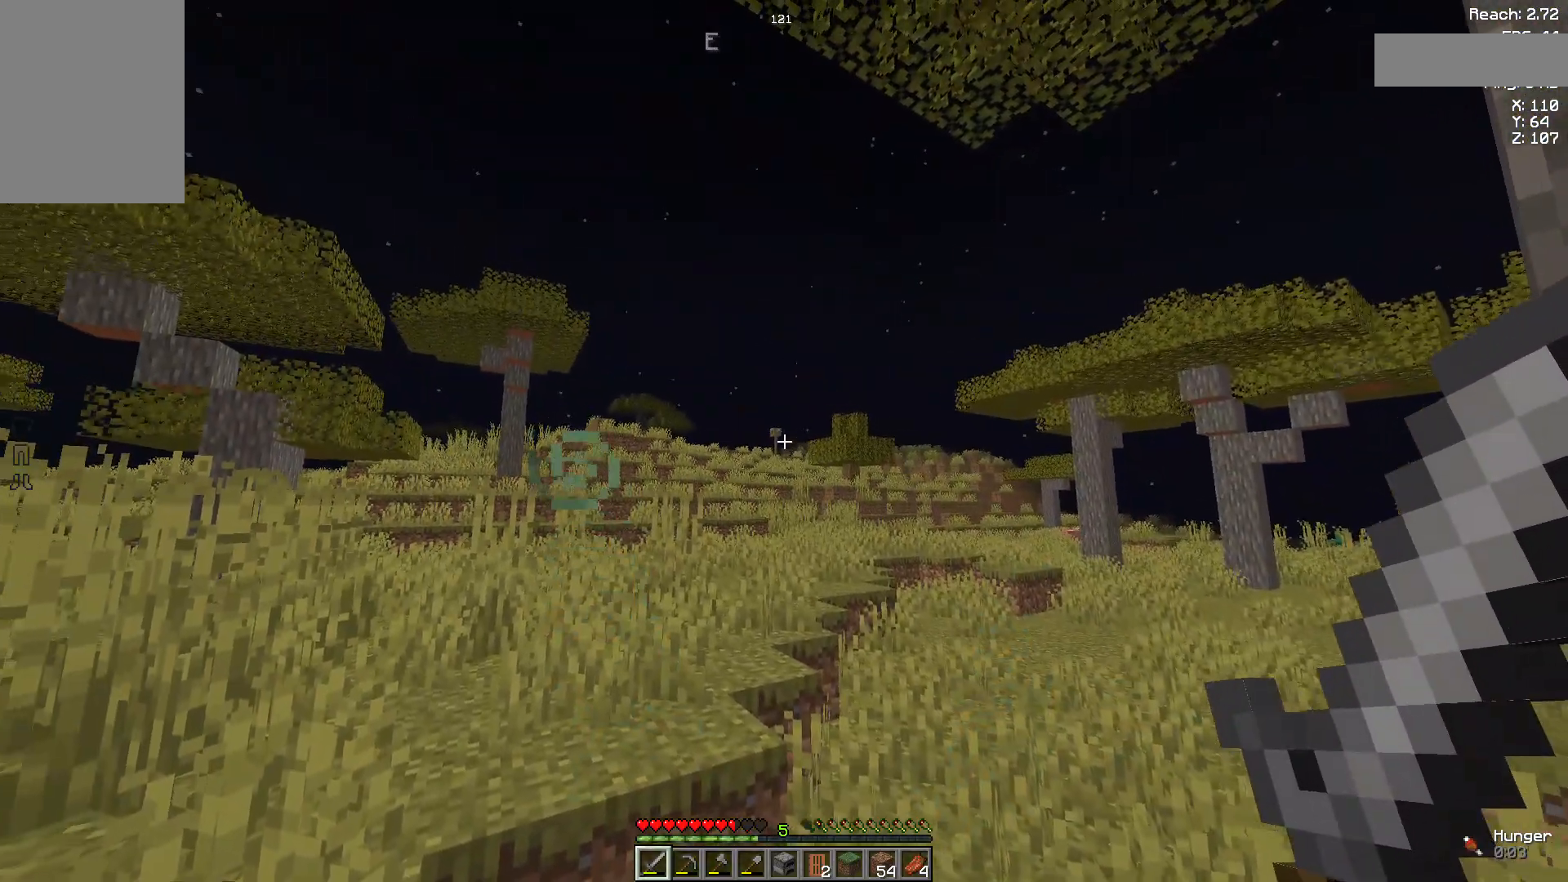
{"keys": [], "mouse": [], "events": [[296, "d", "down"], [444, "d", "up"]]}
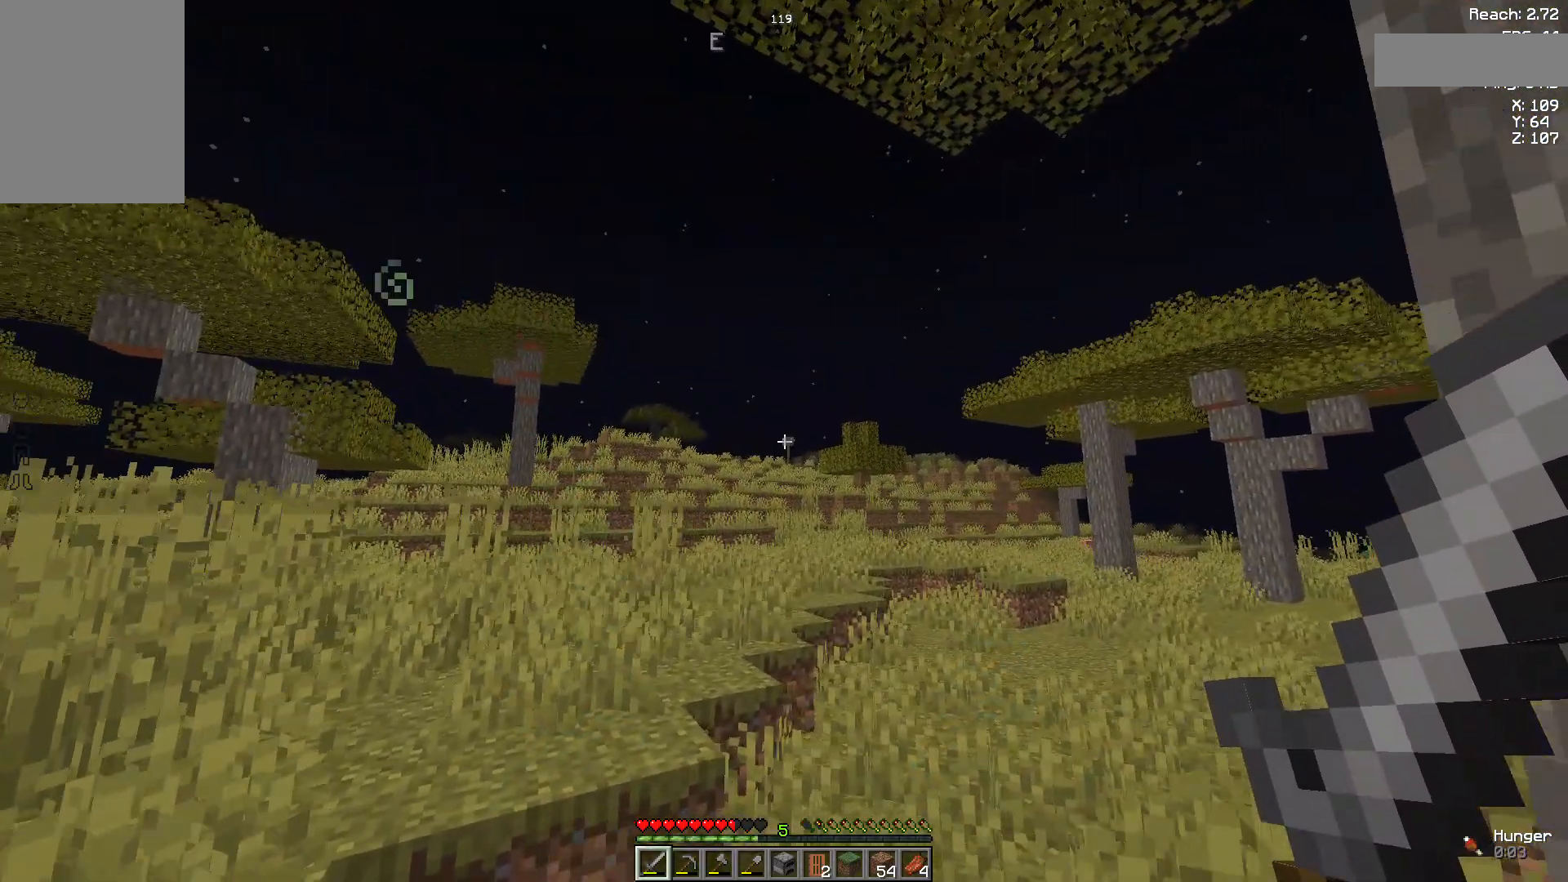
{"keys": [], "mouse": [], "events": []}
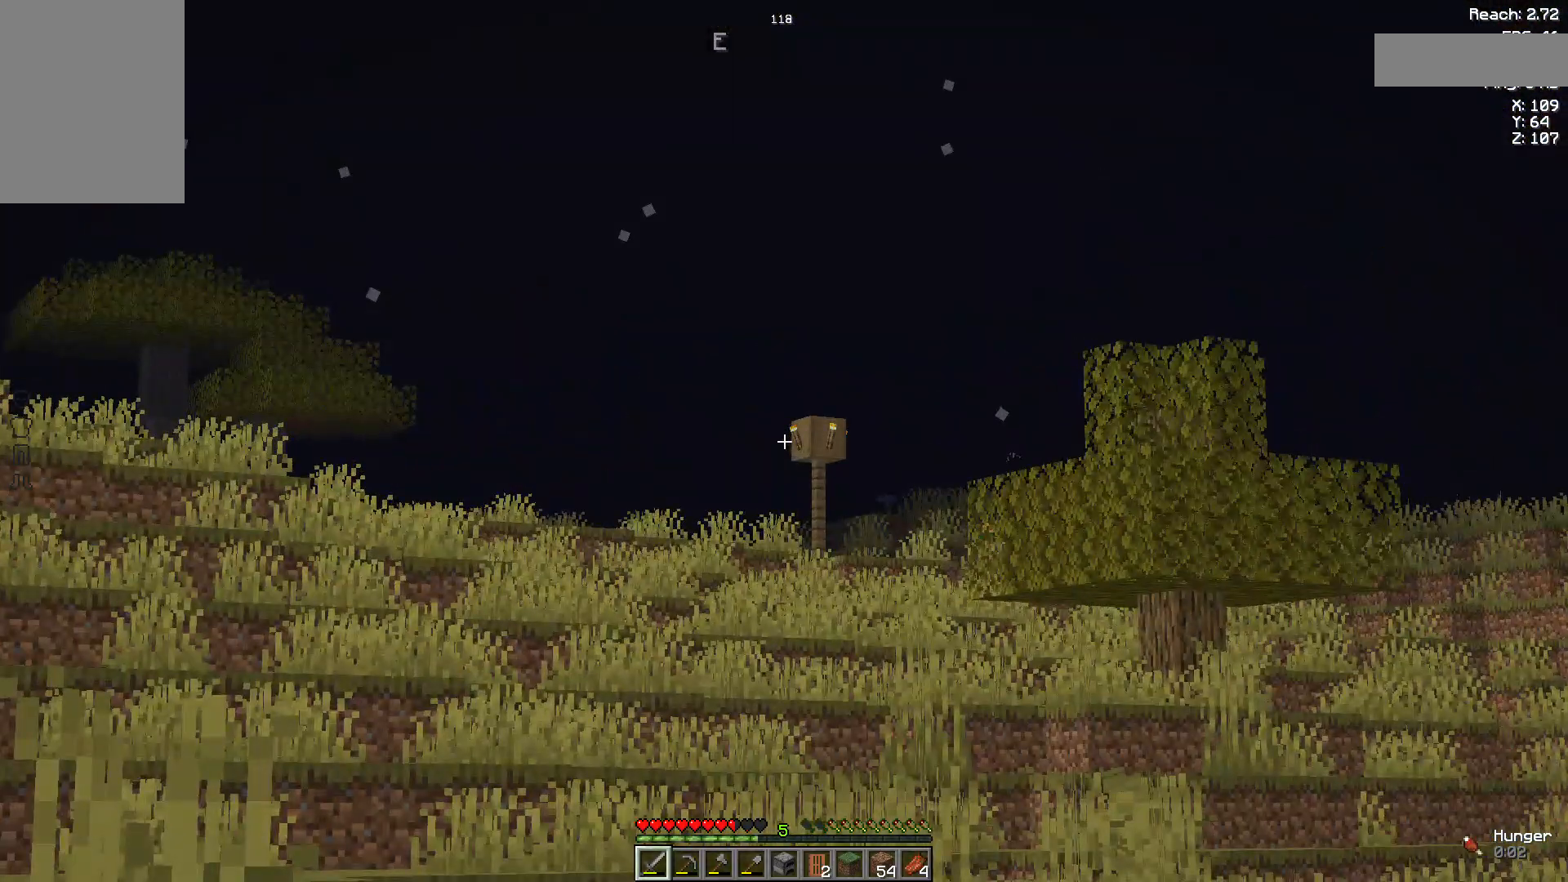
{"keys": [], "mouse": [], "events": []}
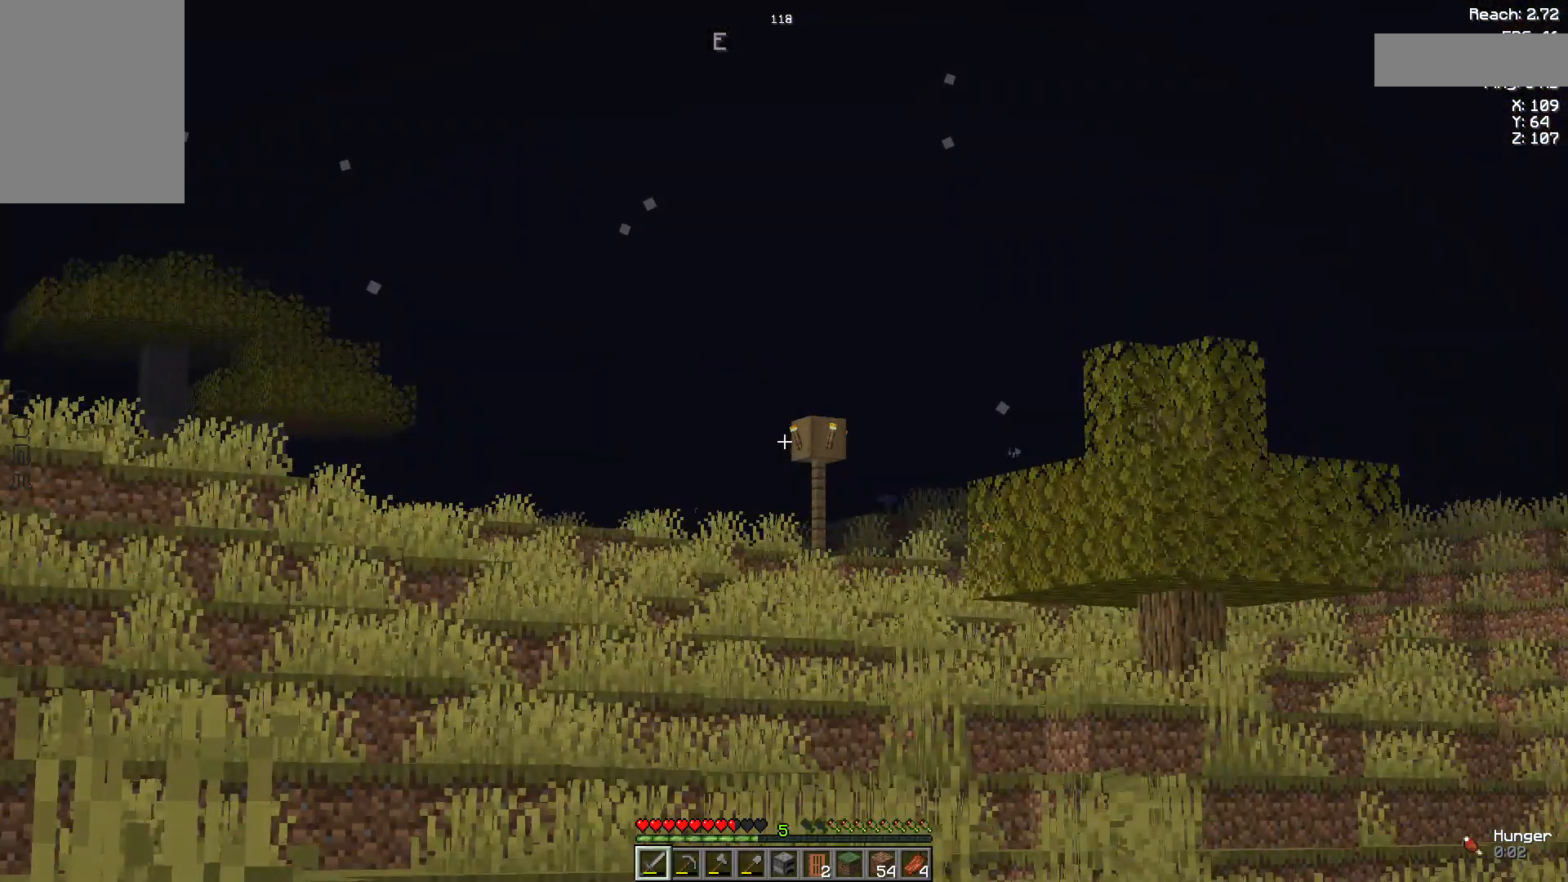
{"keys": [], "mouse": [], "events": []}
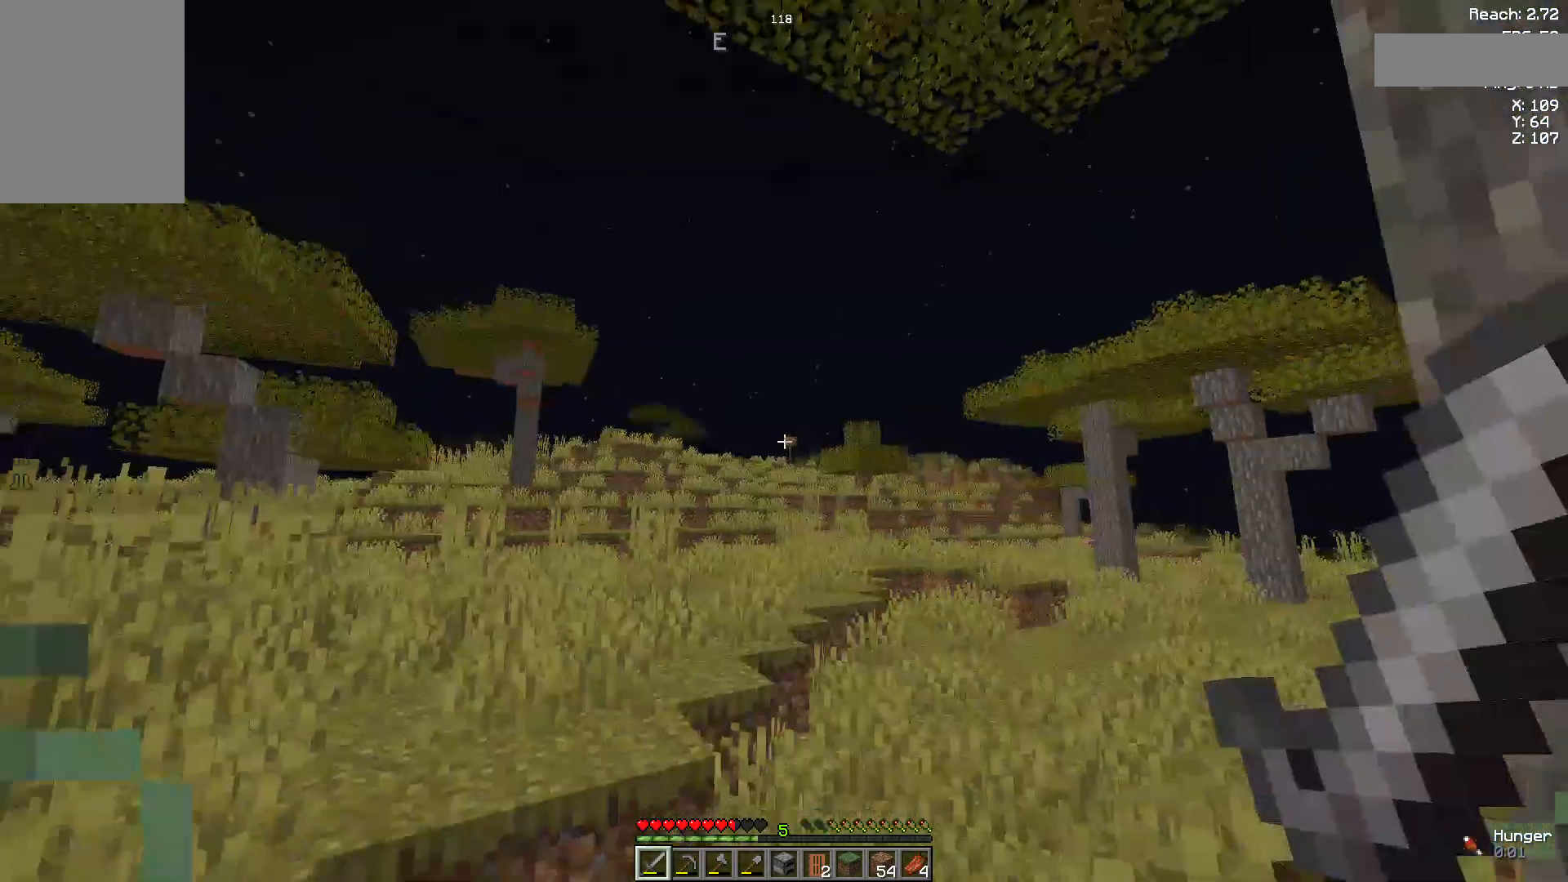
{"keys": [], "mouse": [], "events": []}
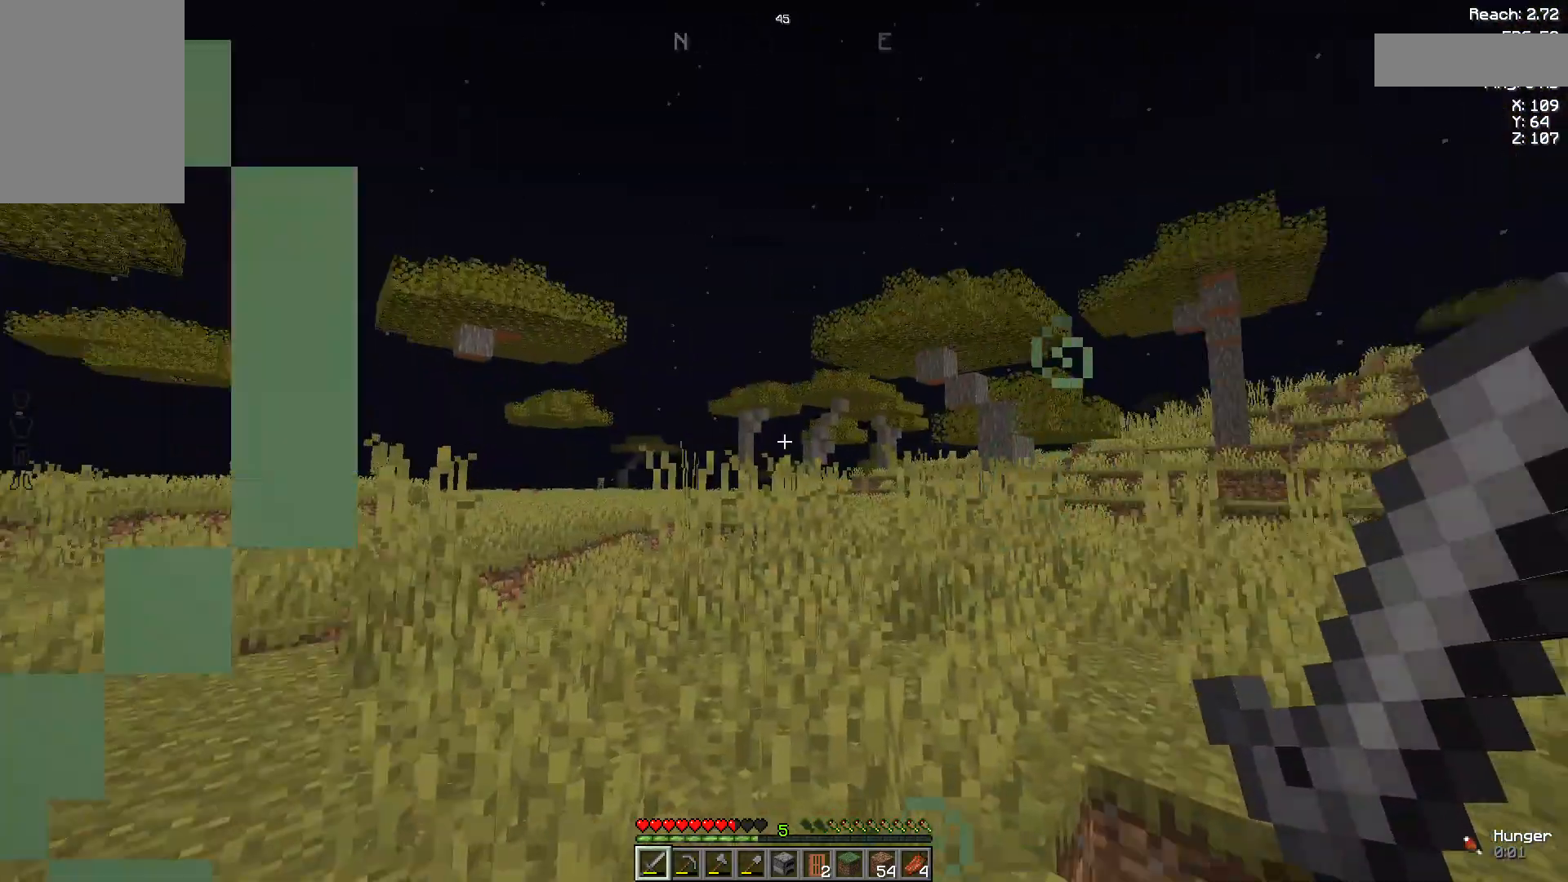
{"keys": ["w"], "mouse": [], "events": [[259, "w", "down"]]}
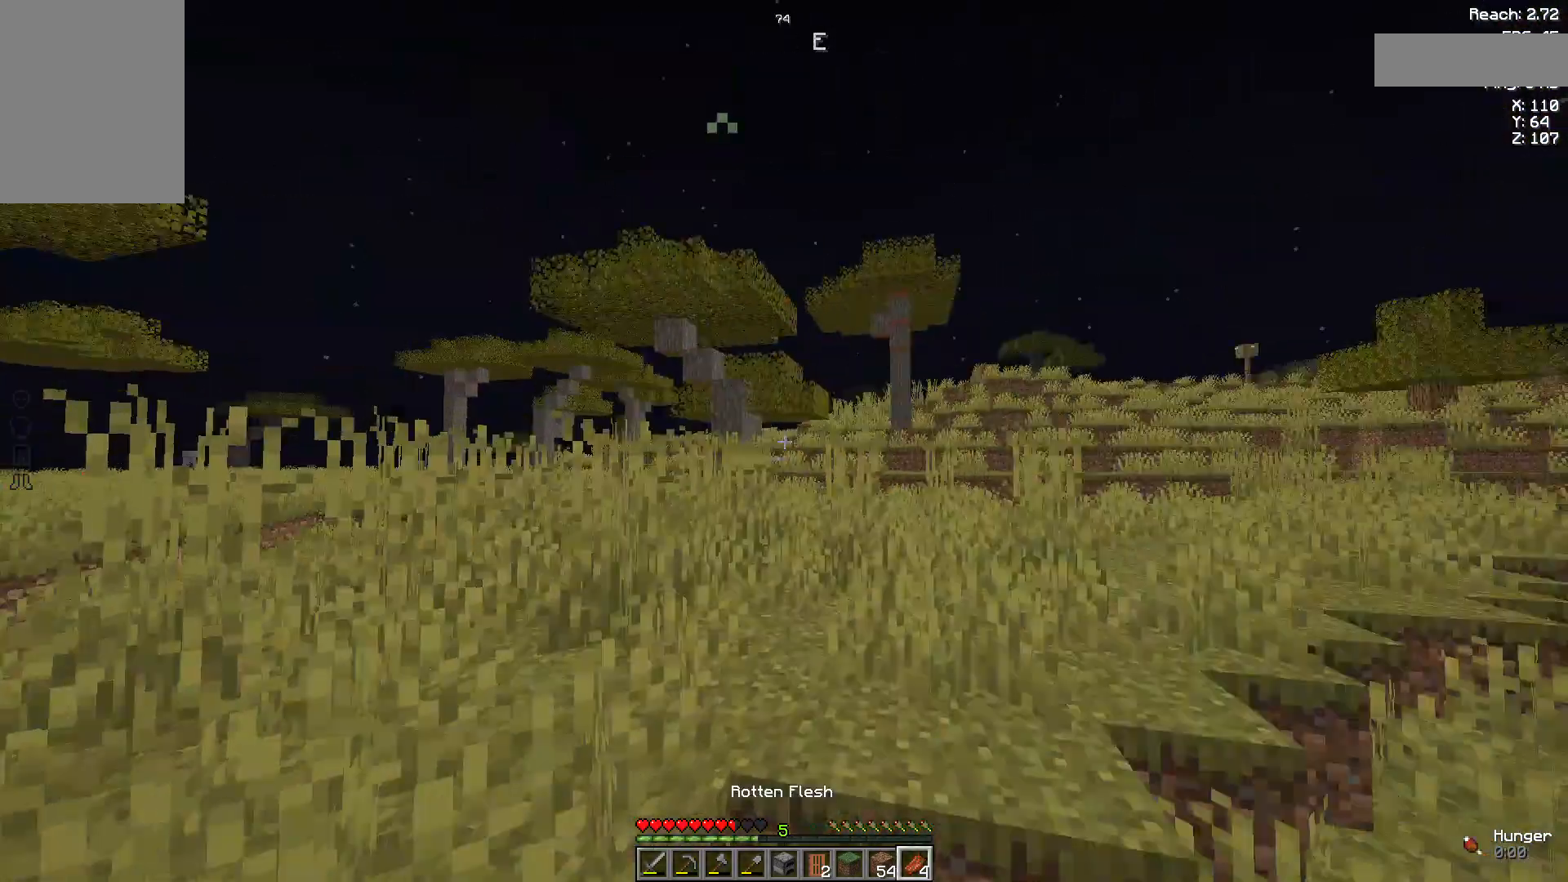
{"keys": ["a"], "mouse": ["right"], "events": [[74, "mouse_right", "down"], [407, "a", "down"], [519, "w", "up"]]}
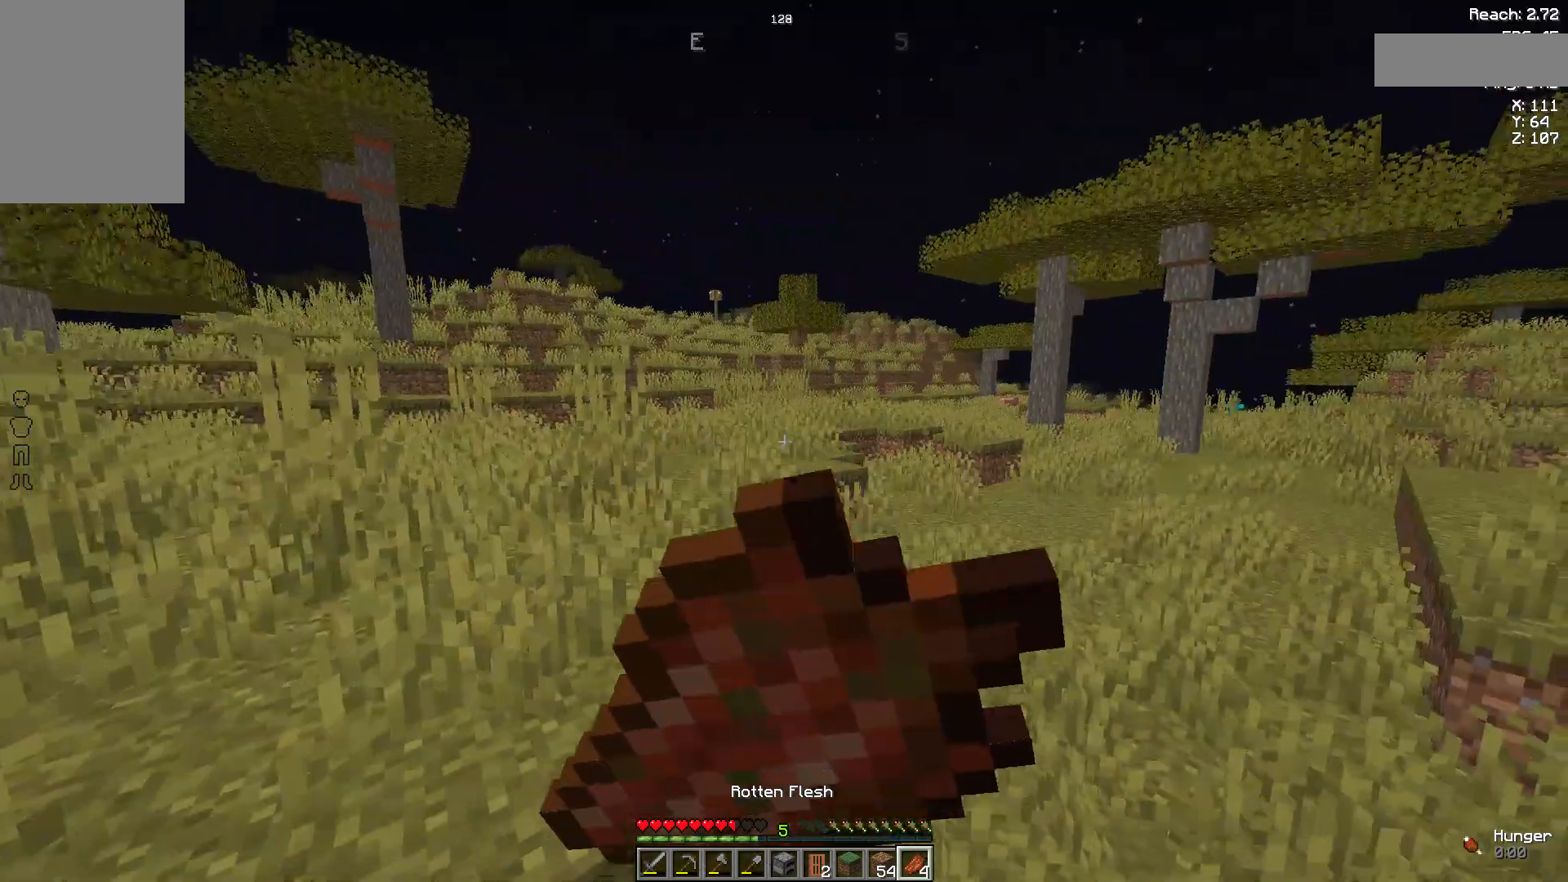
{"keys": ["a"], "mouse": ["right"], "events": []}
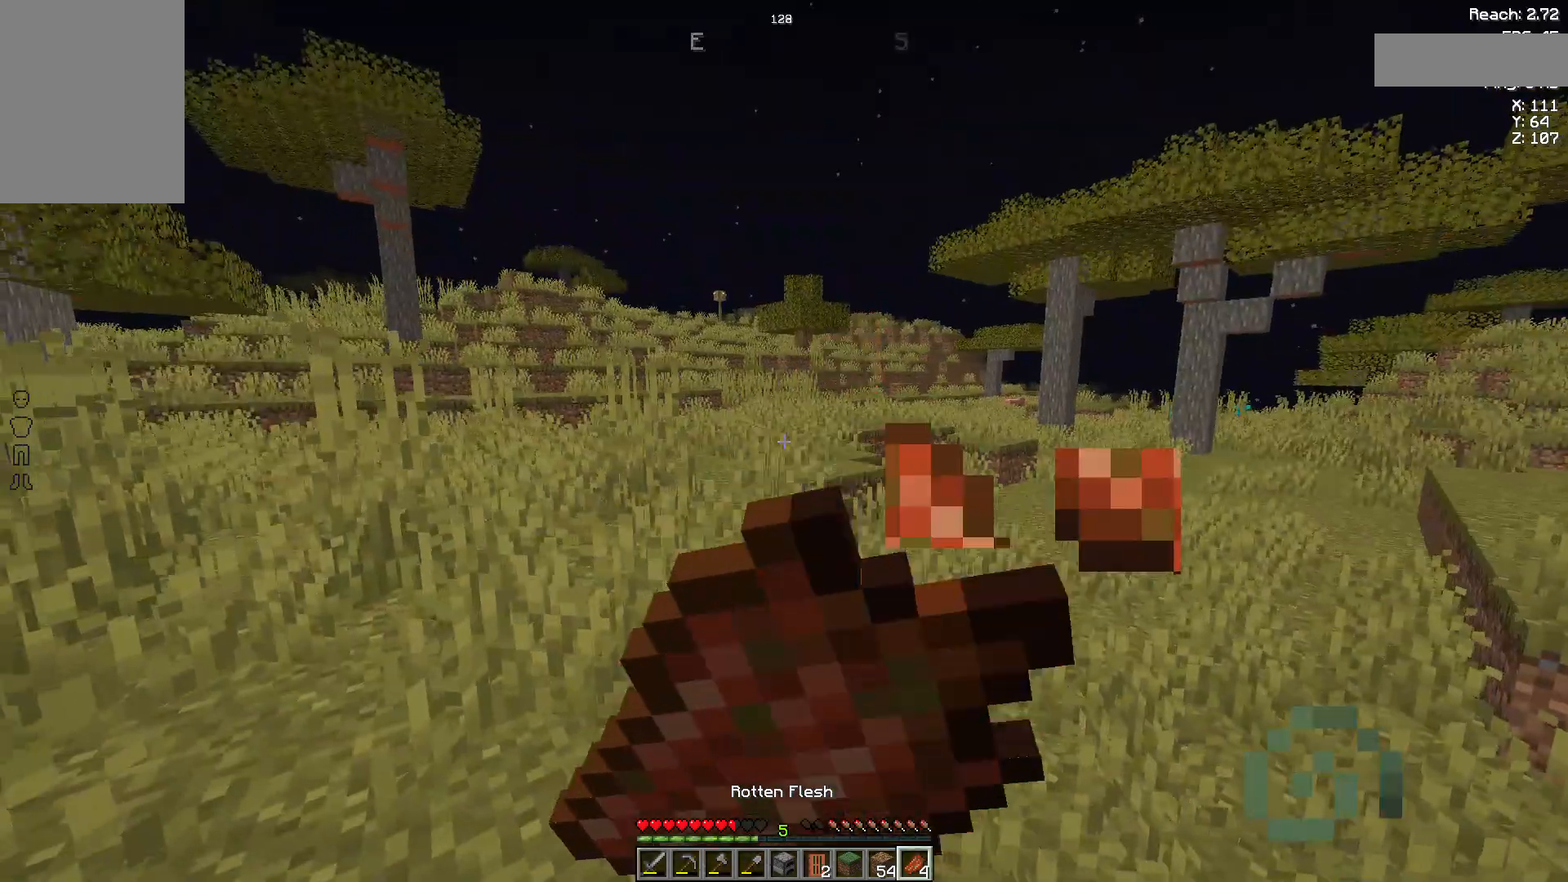
{"keys": ["a", "s"], "mouse": ["right"], "events": [[444, "s", "down"]]}
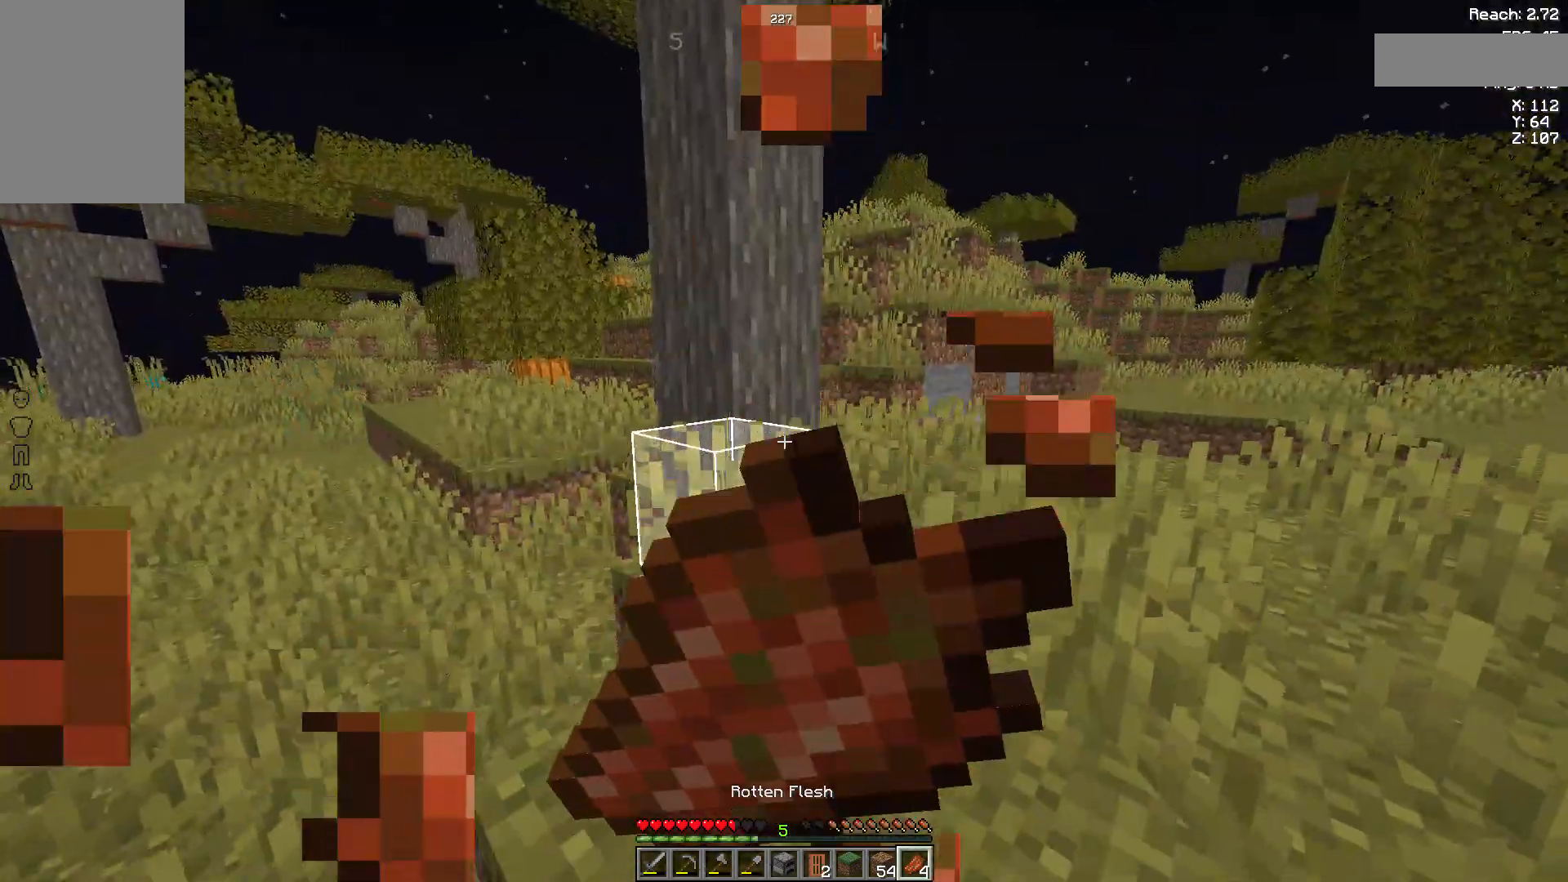
{"keys": ["s"], "mouse": ["right"], "events": [[222, "a", "up"]]}
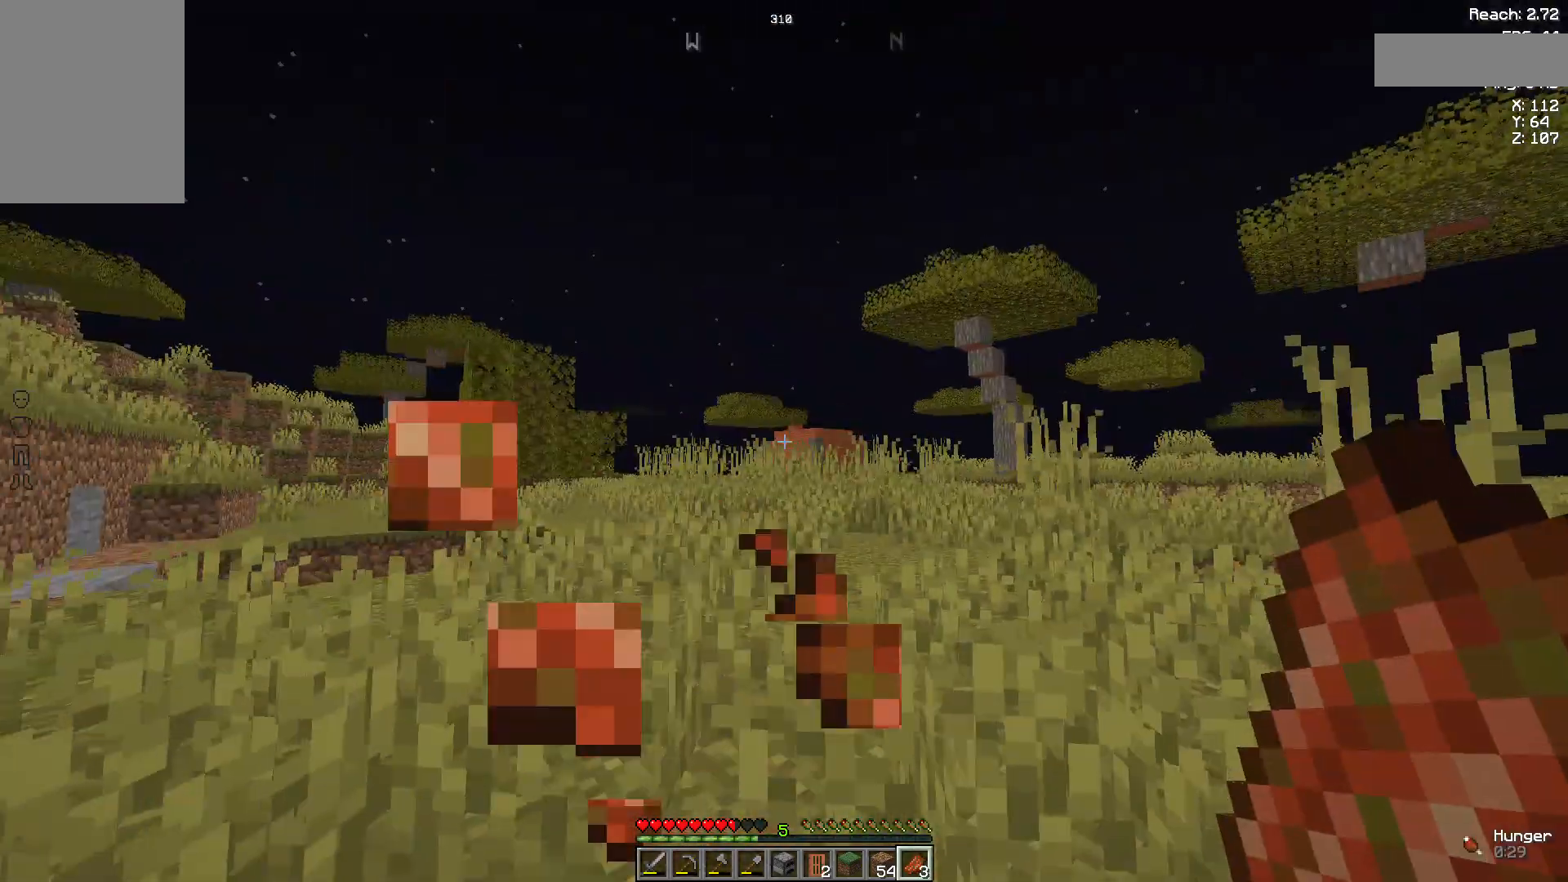
{"keys": ["s"], "mouse": [], "events": [[74, "mouse_right", "up"], [111, "d", "down"], [296, "d", "up"]]}
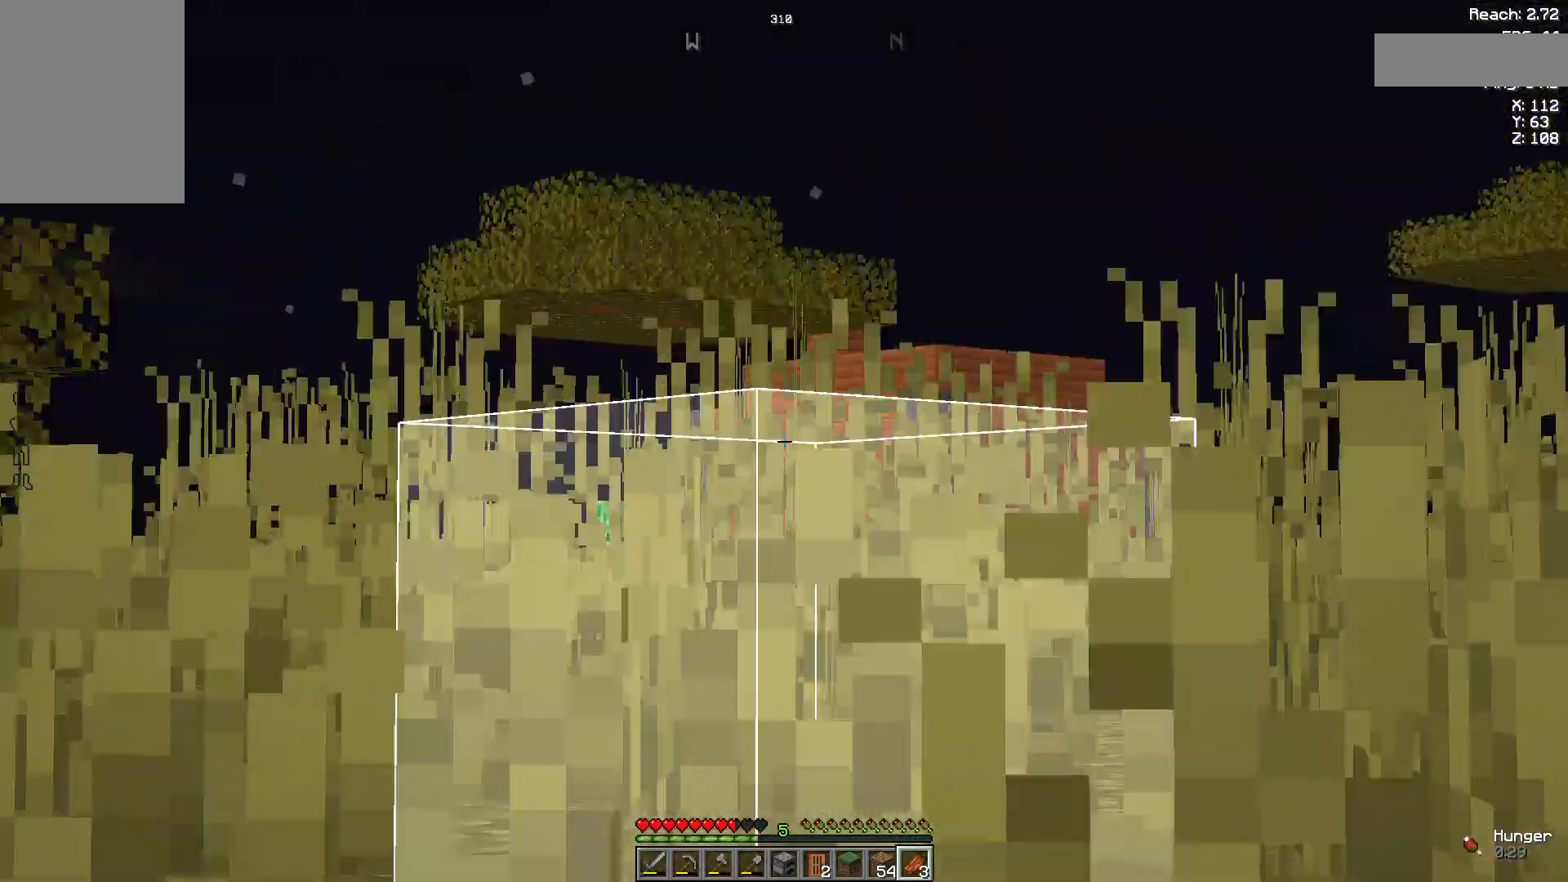
{"keys": ["a", "s"], "mouse": [], "events": [[37, "space", "down"], [259, "space", "up"], [444, "a", "down"]]}
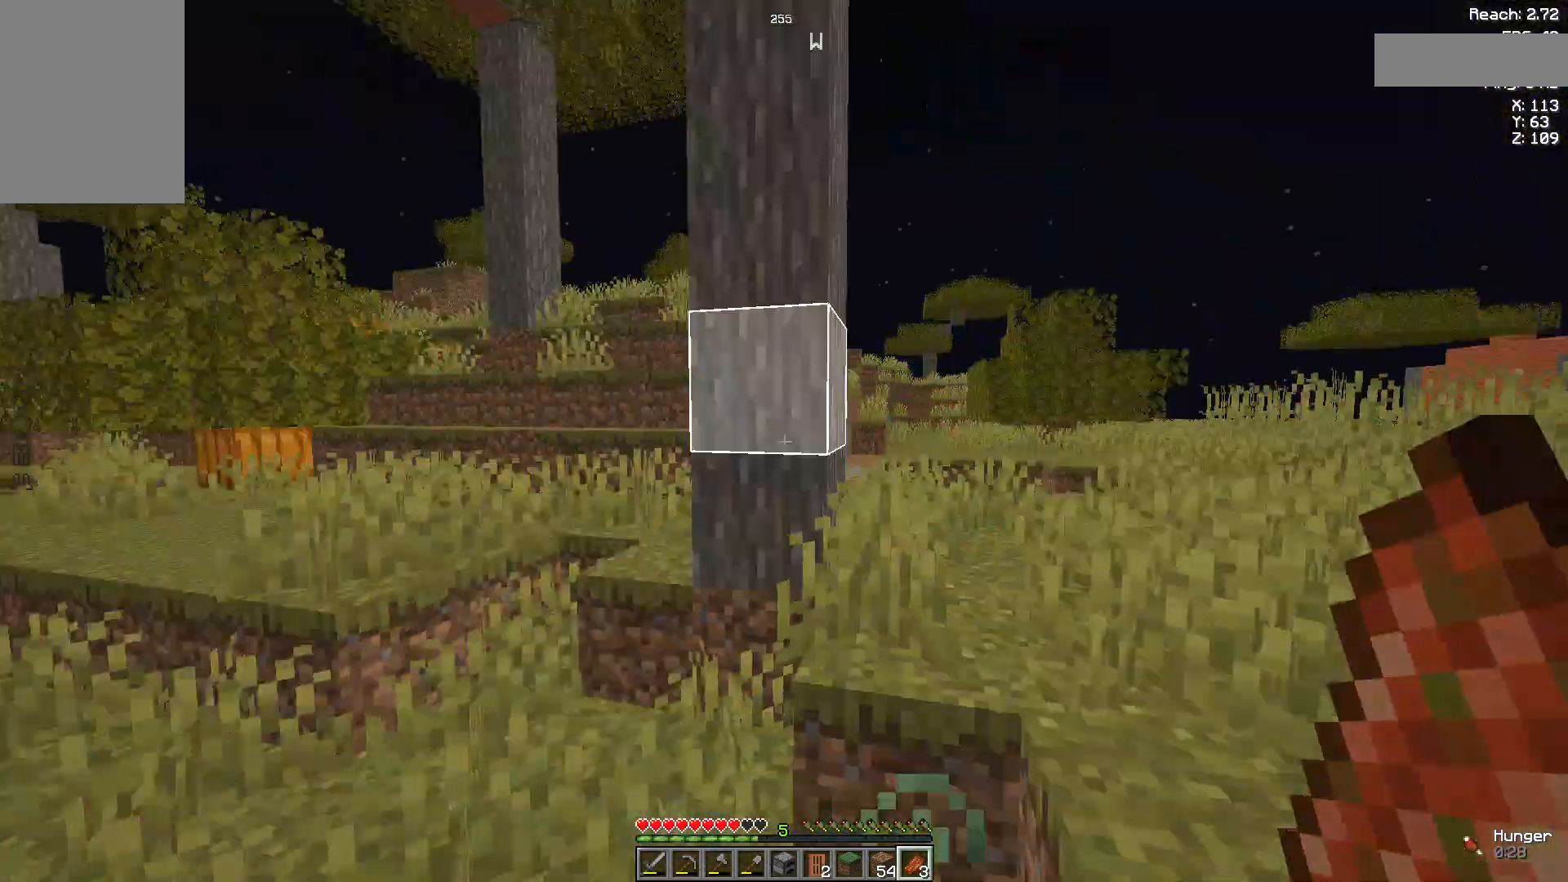
{"keys": ["a", "w"], "mouse": [], "events": [[74, "s", "up"], [333, "w", "down"]]}
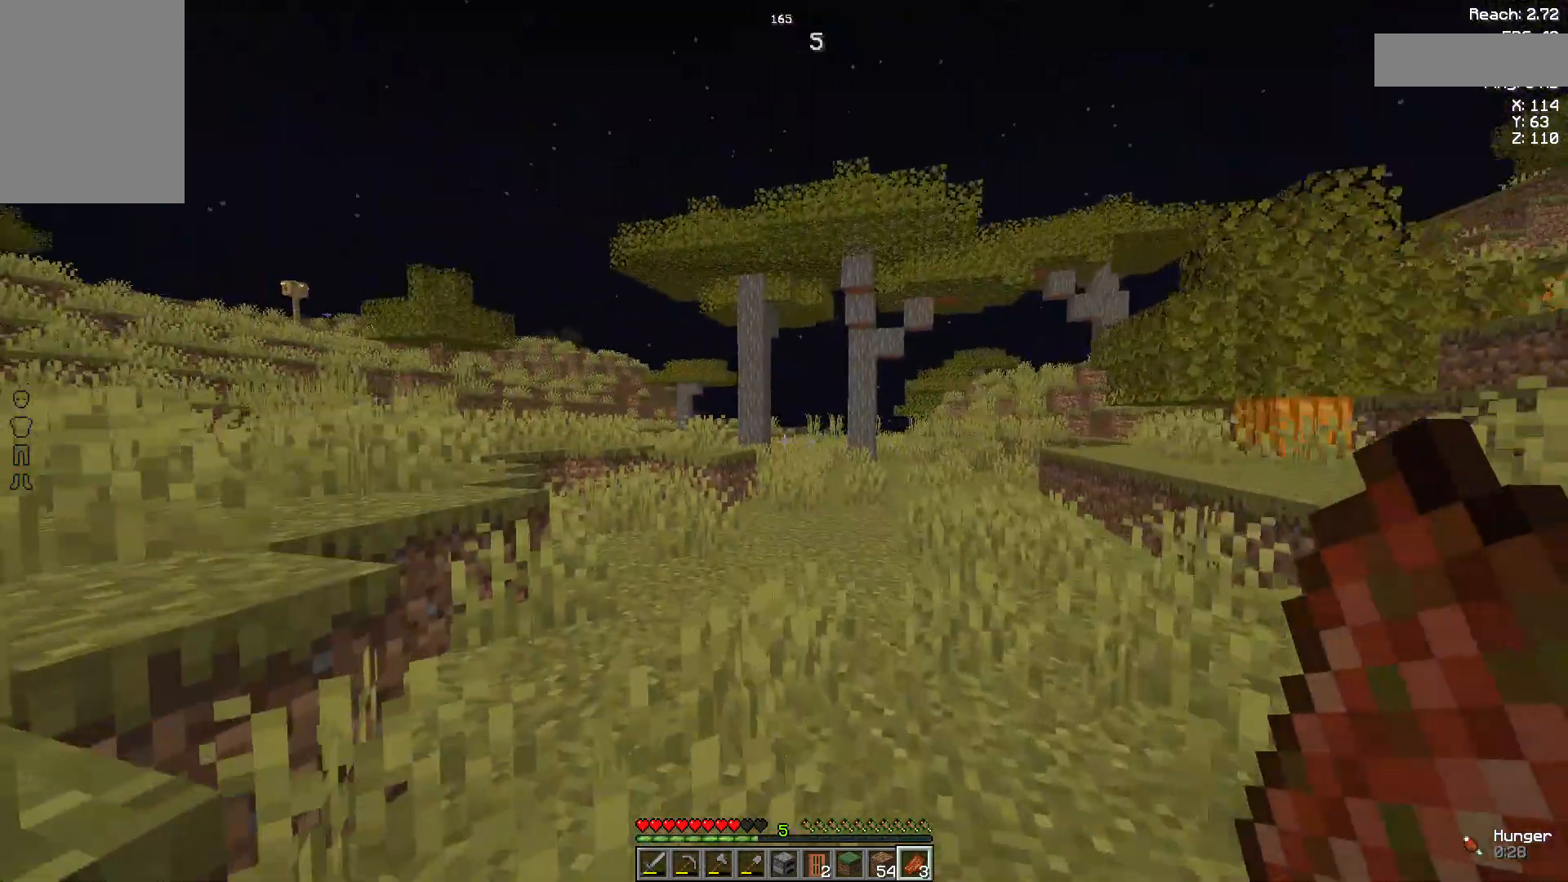
{"keys": ["w"], "mouse": [], "events": [[370, "a", "up"]]}
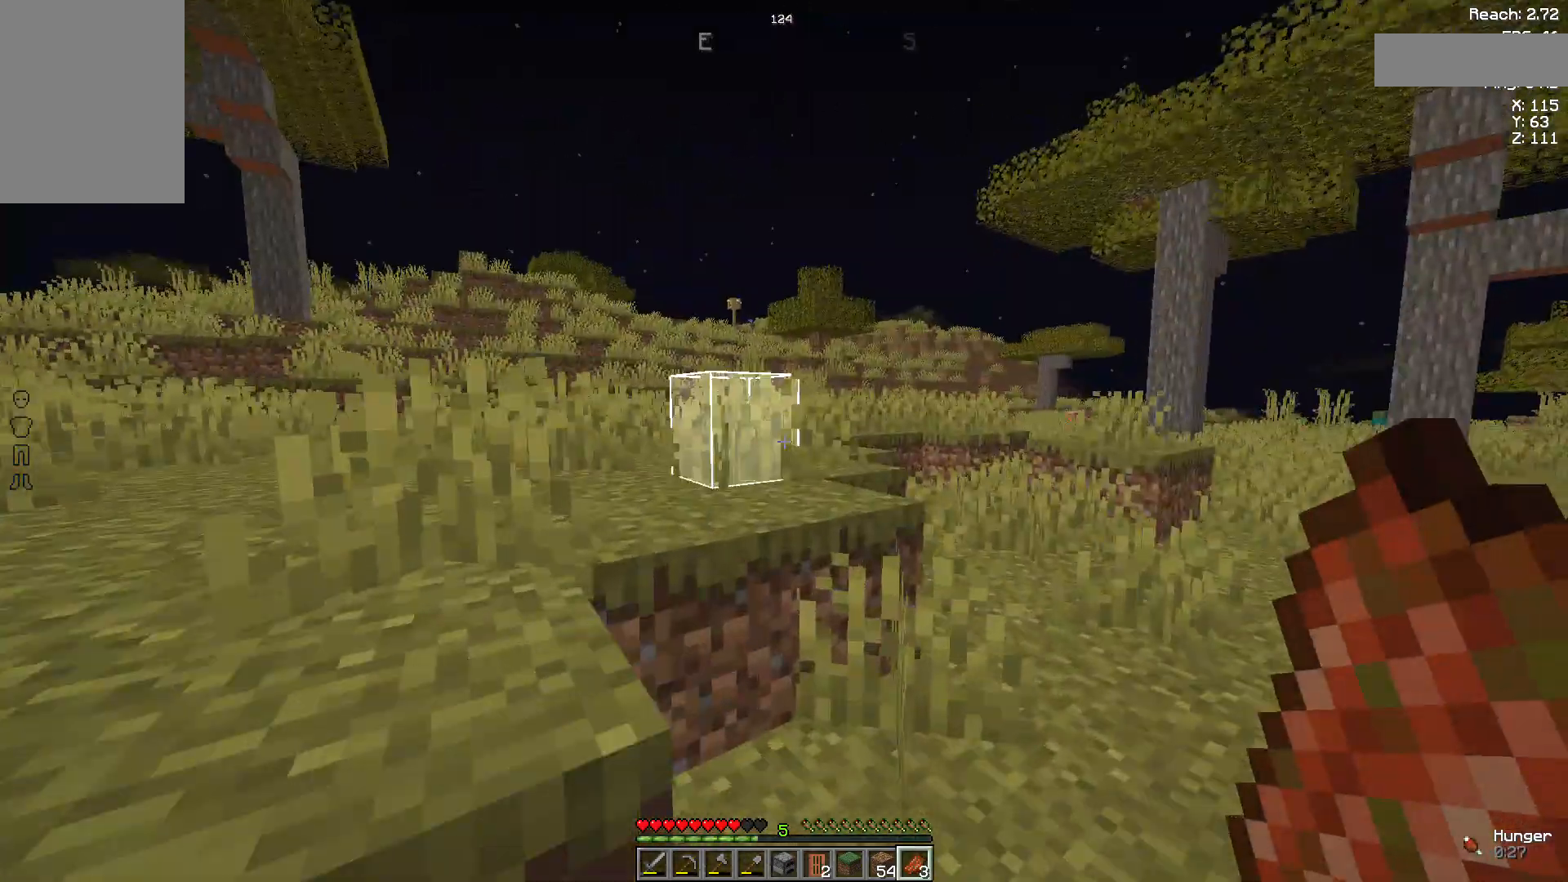
{"keys": ["space", "w"], "mouse": [], "events": [[407, "space", "down"]]}
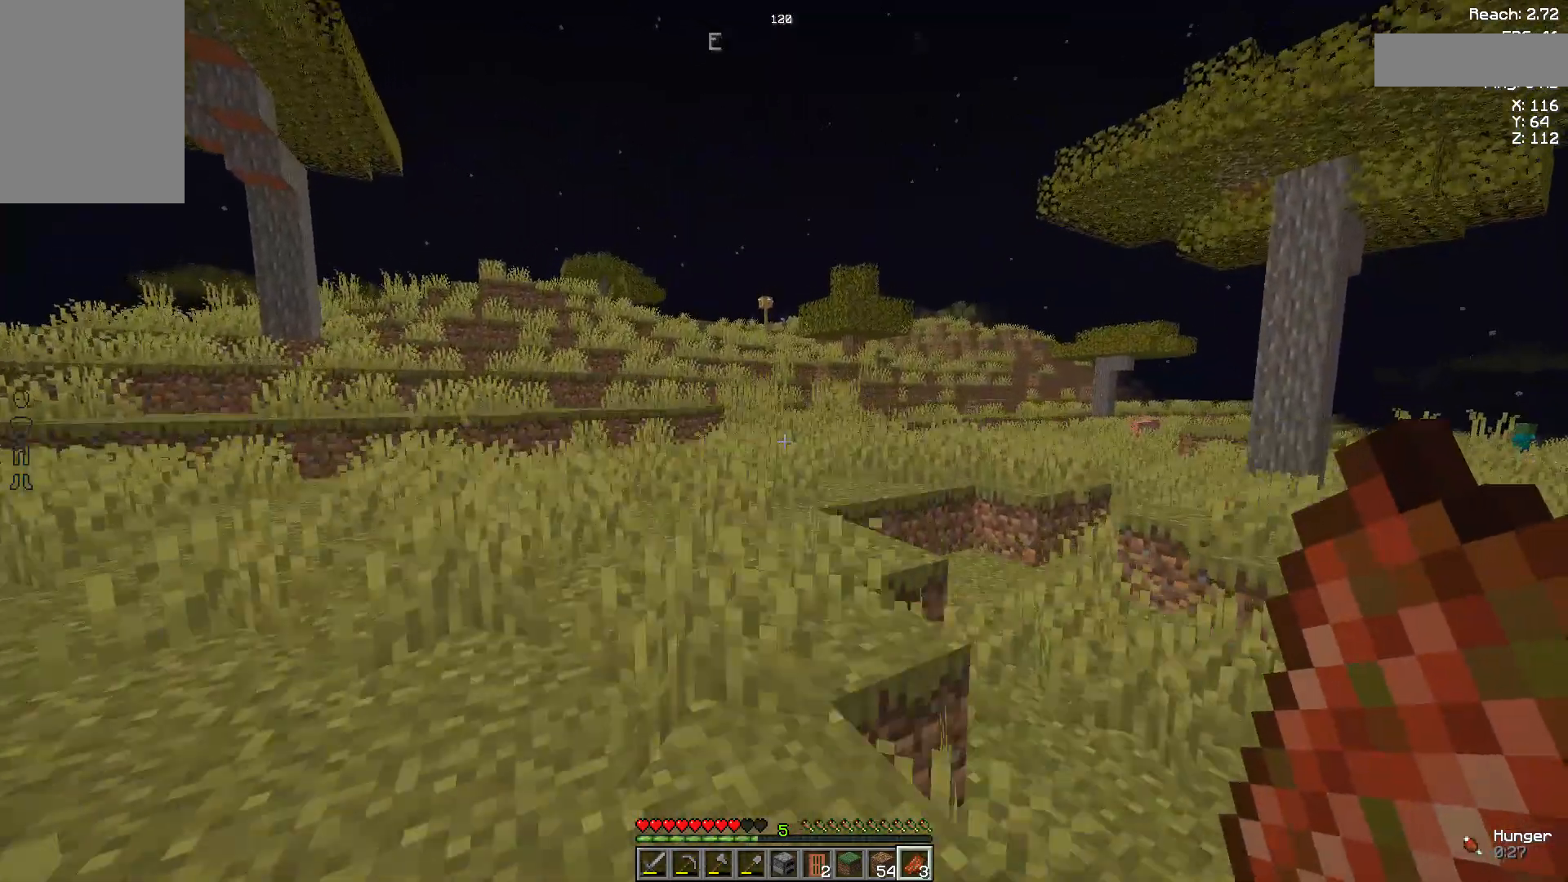
{"keys": ["w"], "mouse": [], "events": [[74, "space", "up"]]}
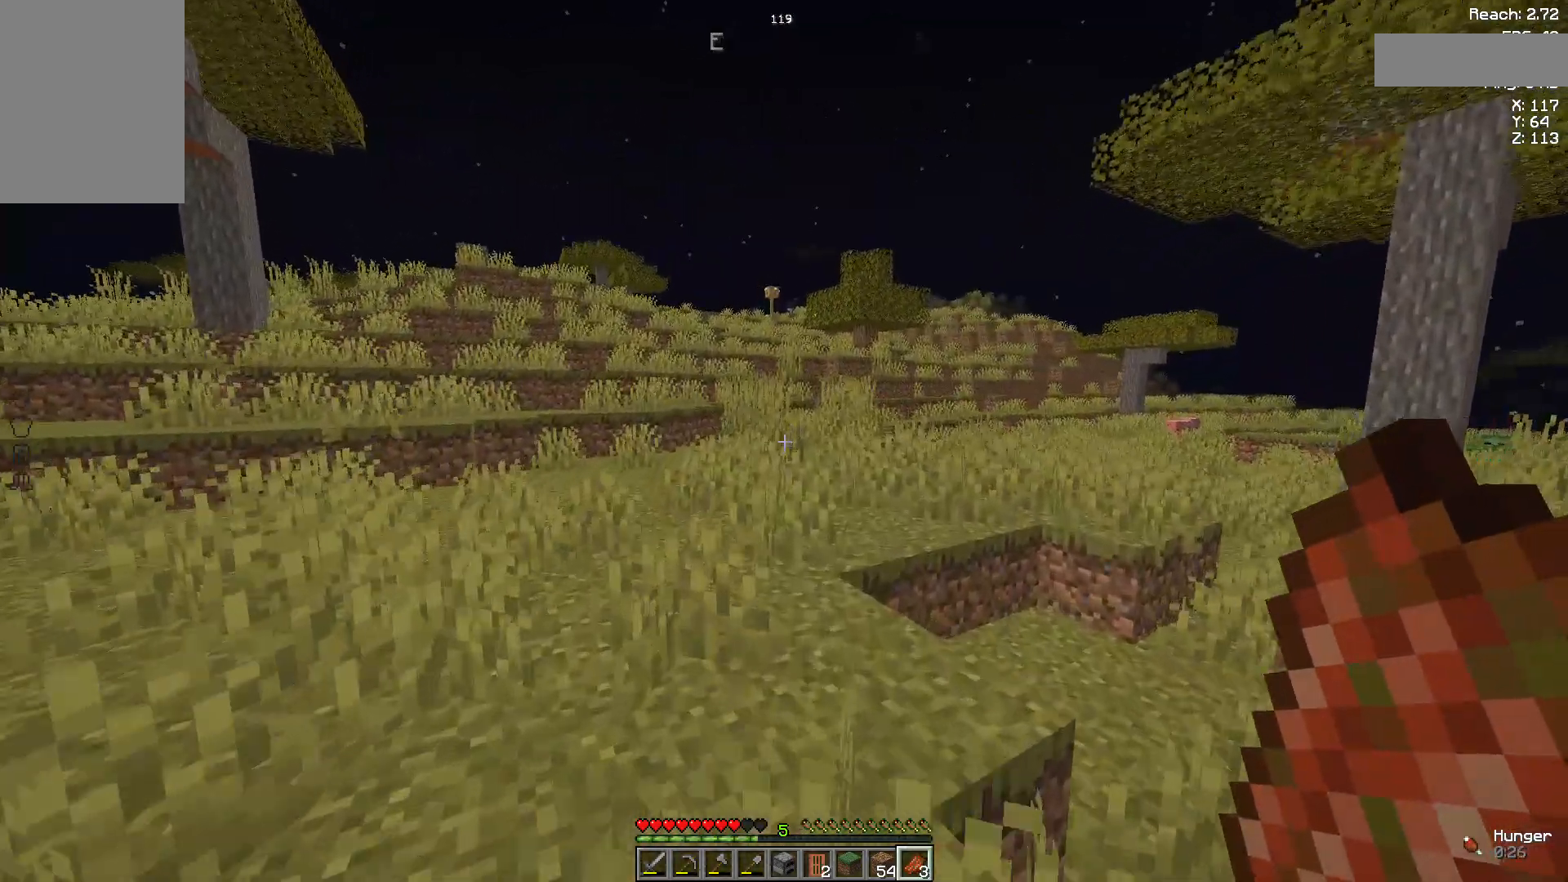
{"keys": ["w"], "mouse": [], "events": []}
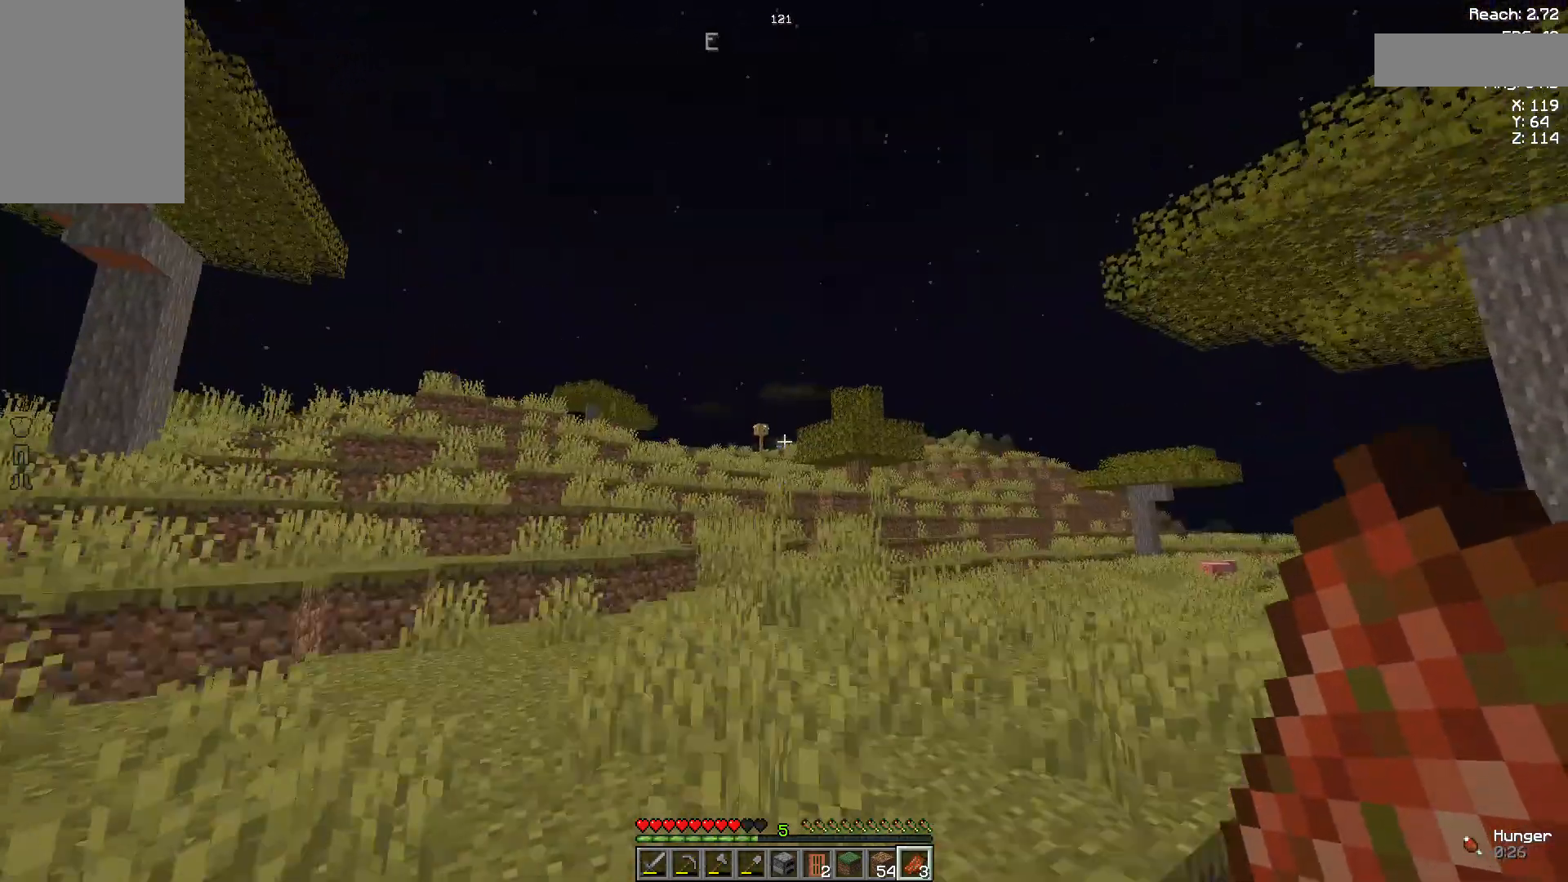
{"keys": ["w"], "mouse": [], "events": []}
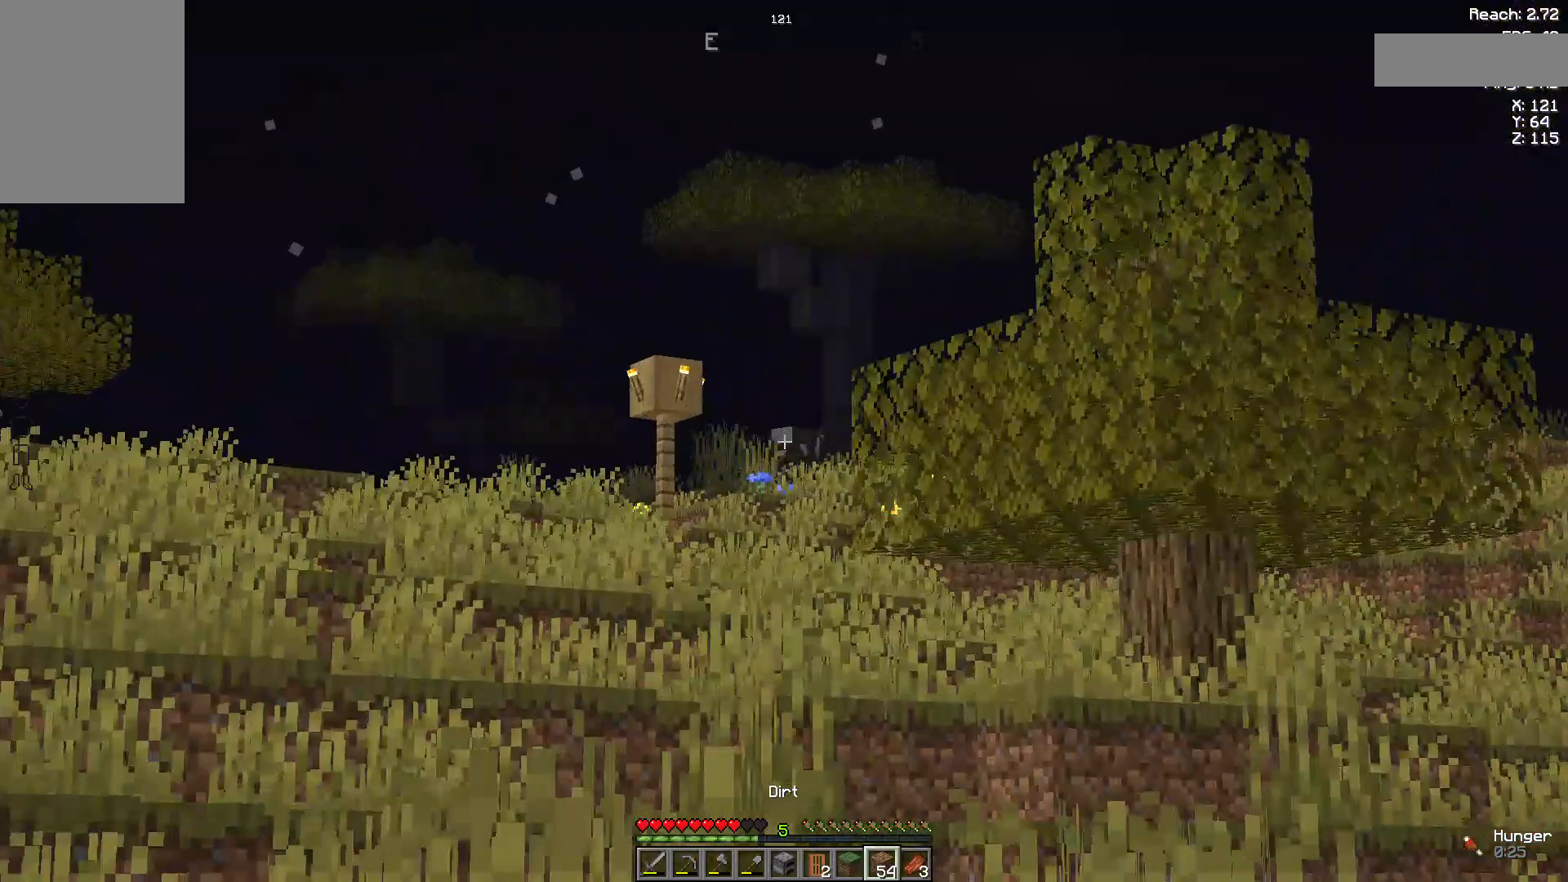
{"keys": ["w"], "mouse": [], "events": []}